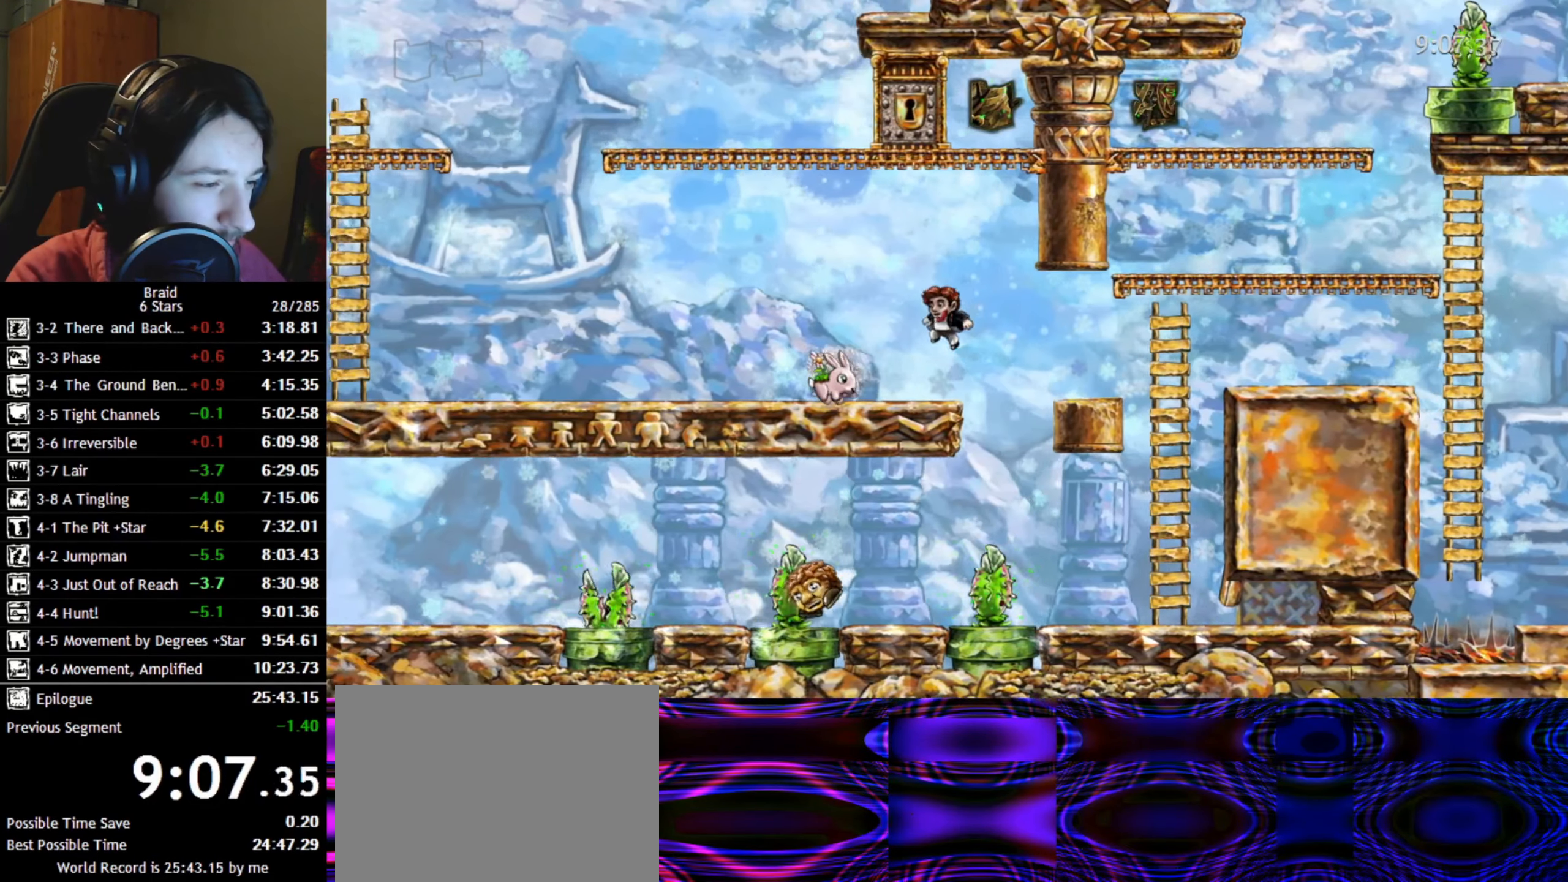
Gameplay with keyboard; each line is a JSON object with the keys held at the frame after it. "events" lists presses ("down") and releases ("up") of "a", "d", "down", "s", "shift", "space", "up" and "w" between this image and that frame as [ms after this image, input, new state], when the widget could be followed in between. No other keys are recorded. Mouse input is not recorded.
{"keys": ["a"], "events": []}
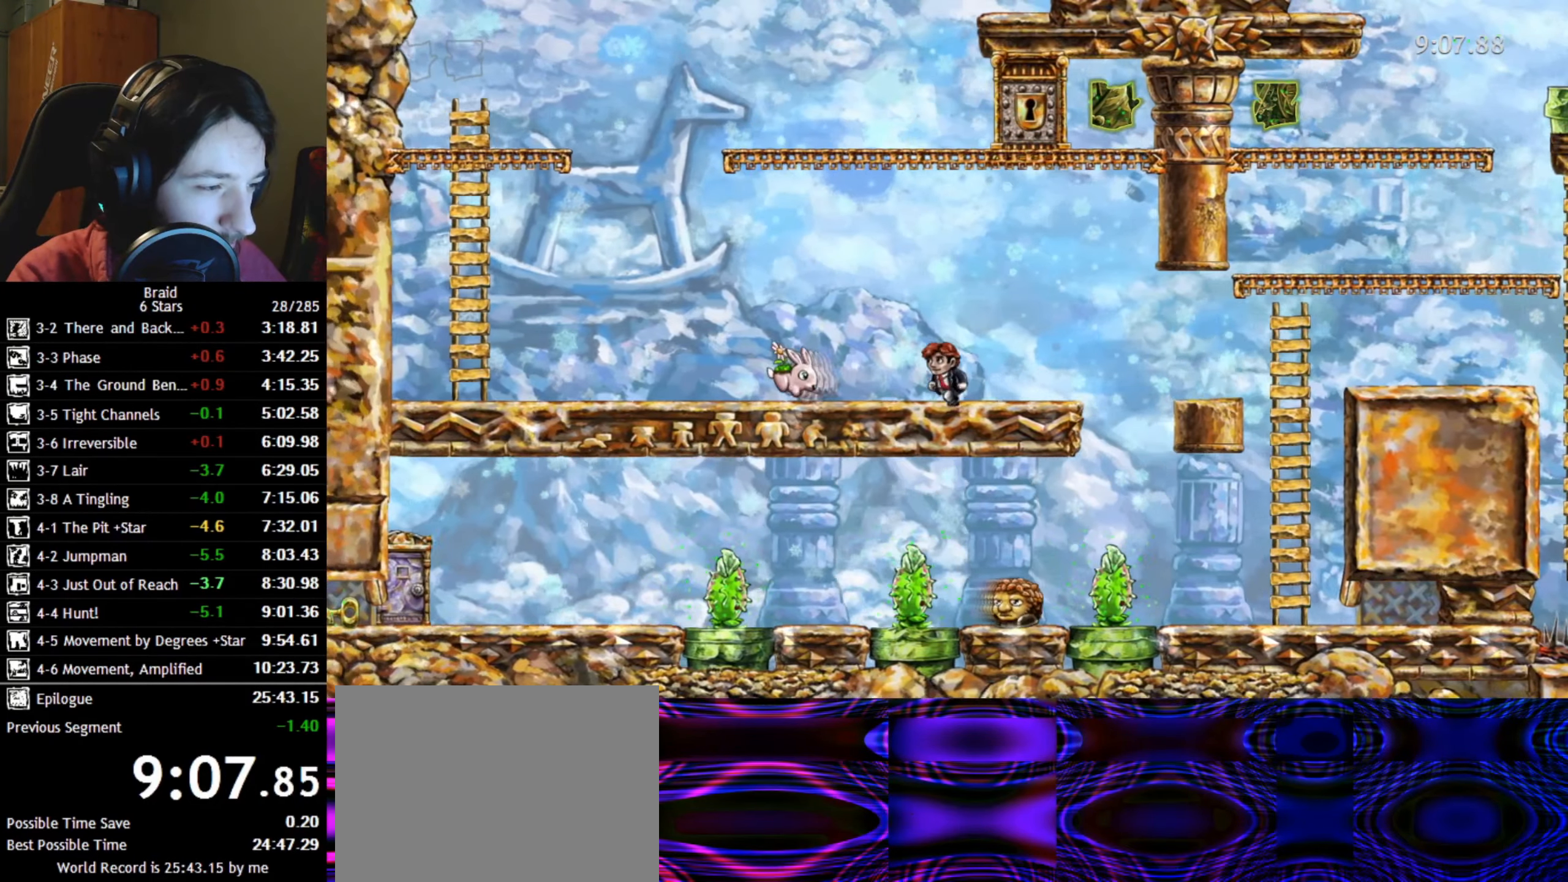
{"keys": ["a"], "events": []}
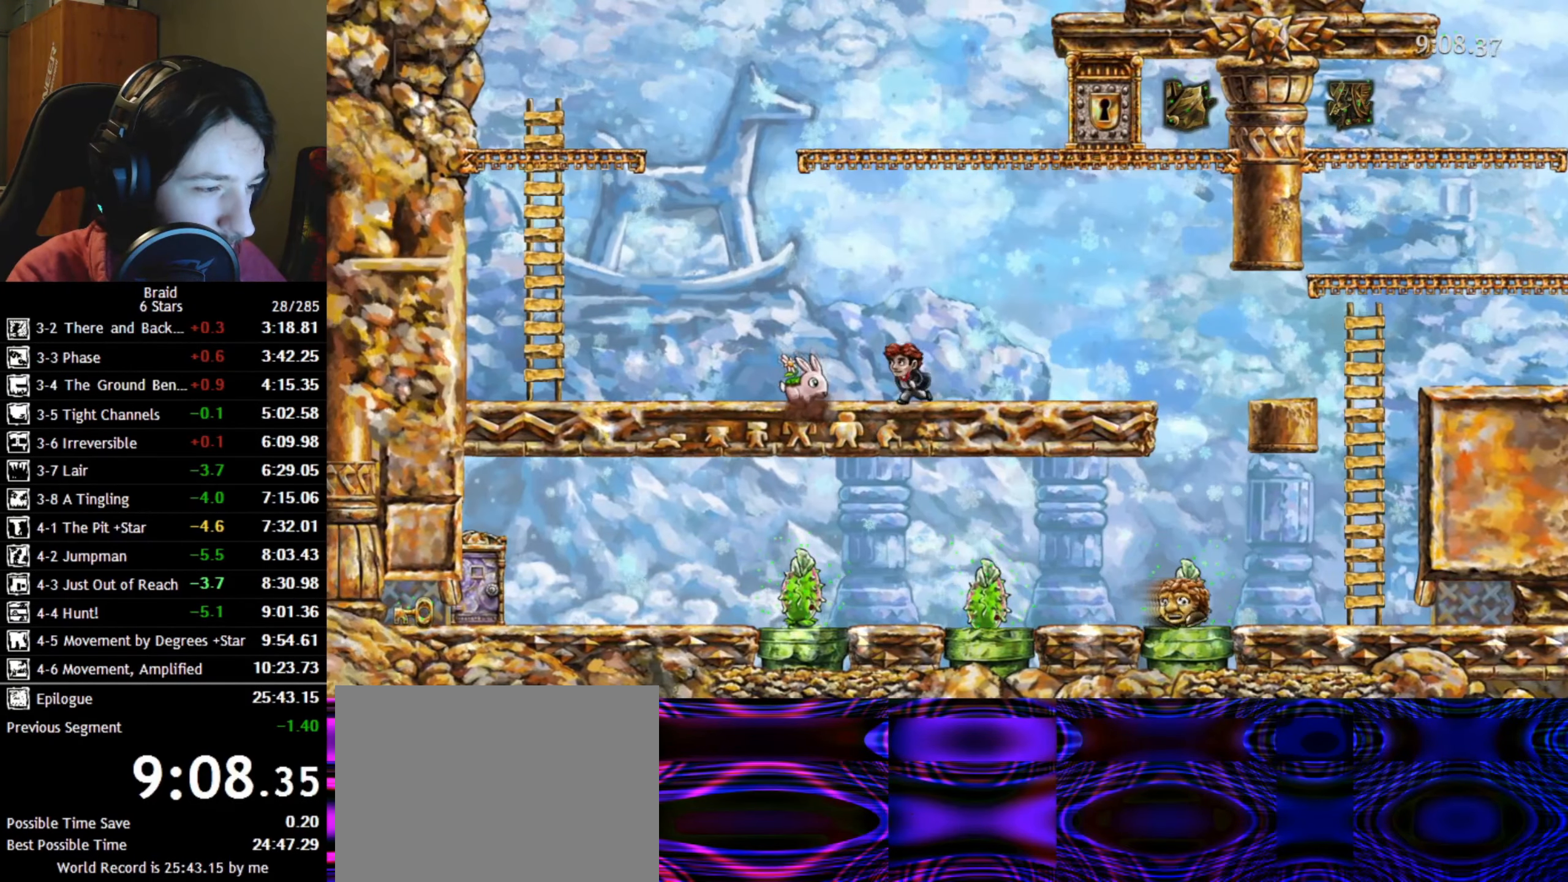
{"keys": ["a"], "events": [[67, "space", "down"], [150, "space", "up"]]}
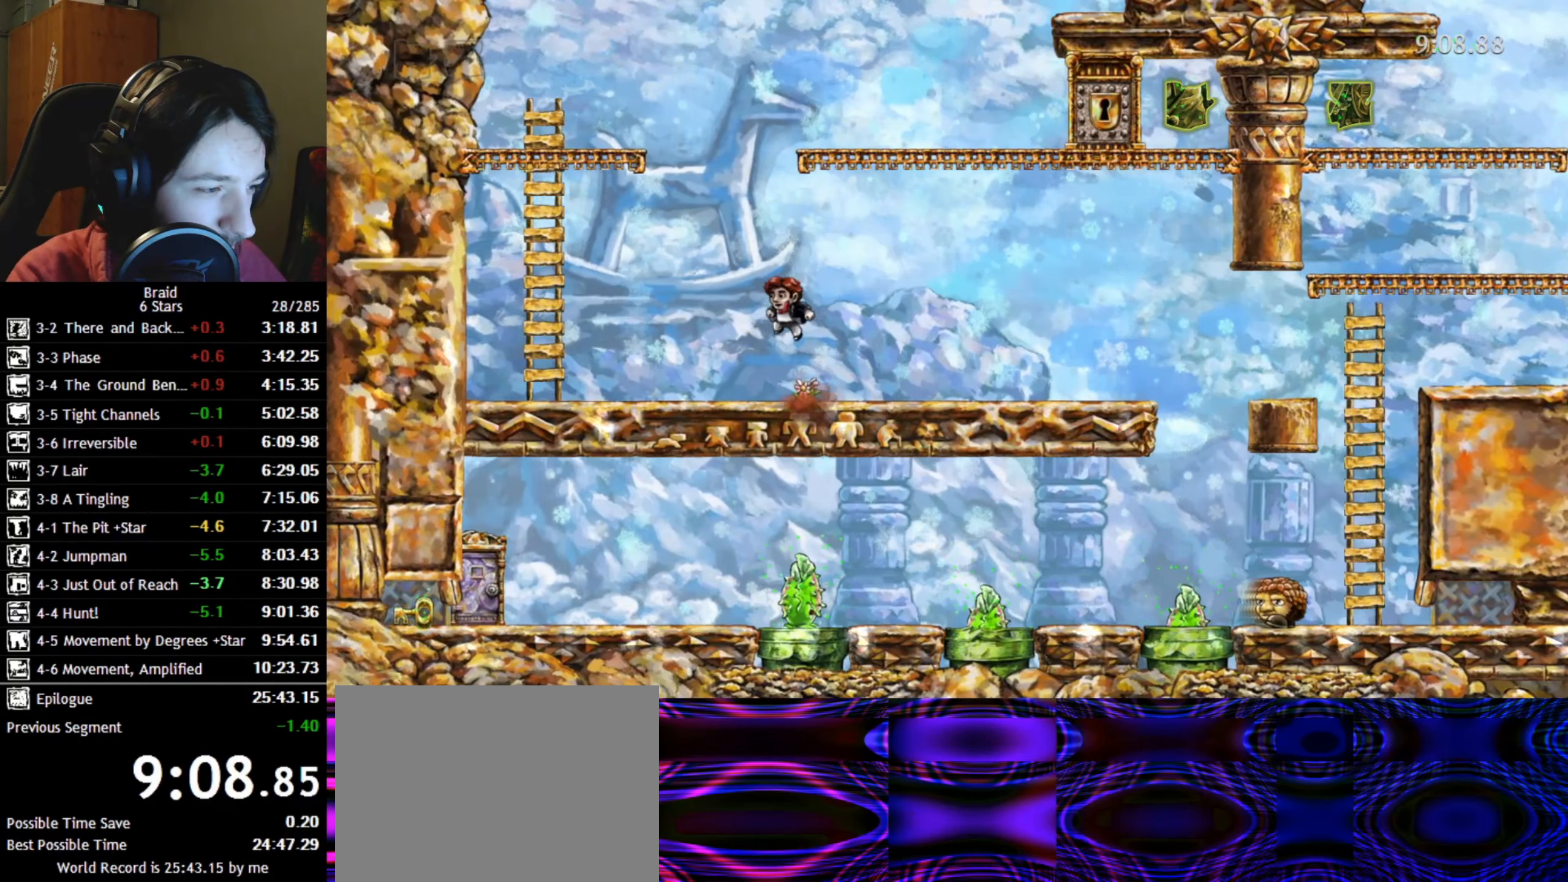
{"keys": ["d"], "events": [[250, "d", "down"], [266, "a", "up"]]}
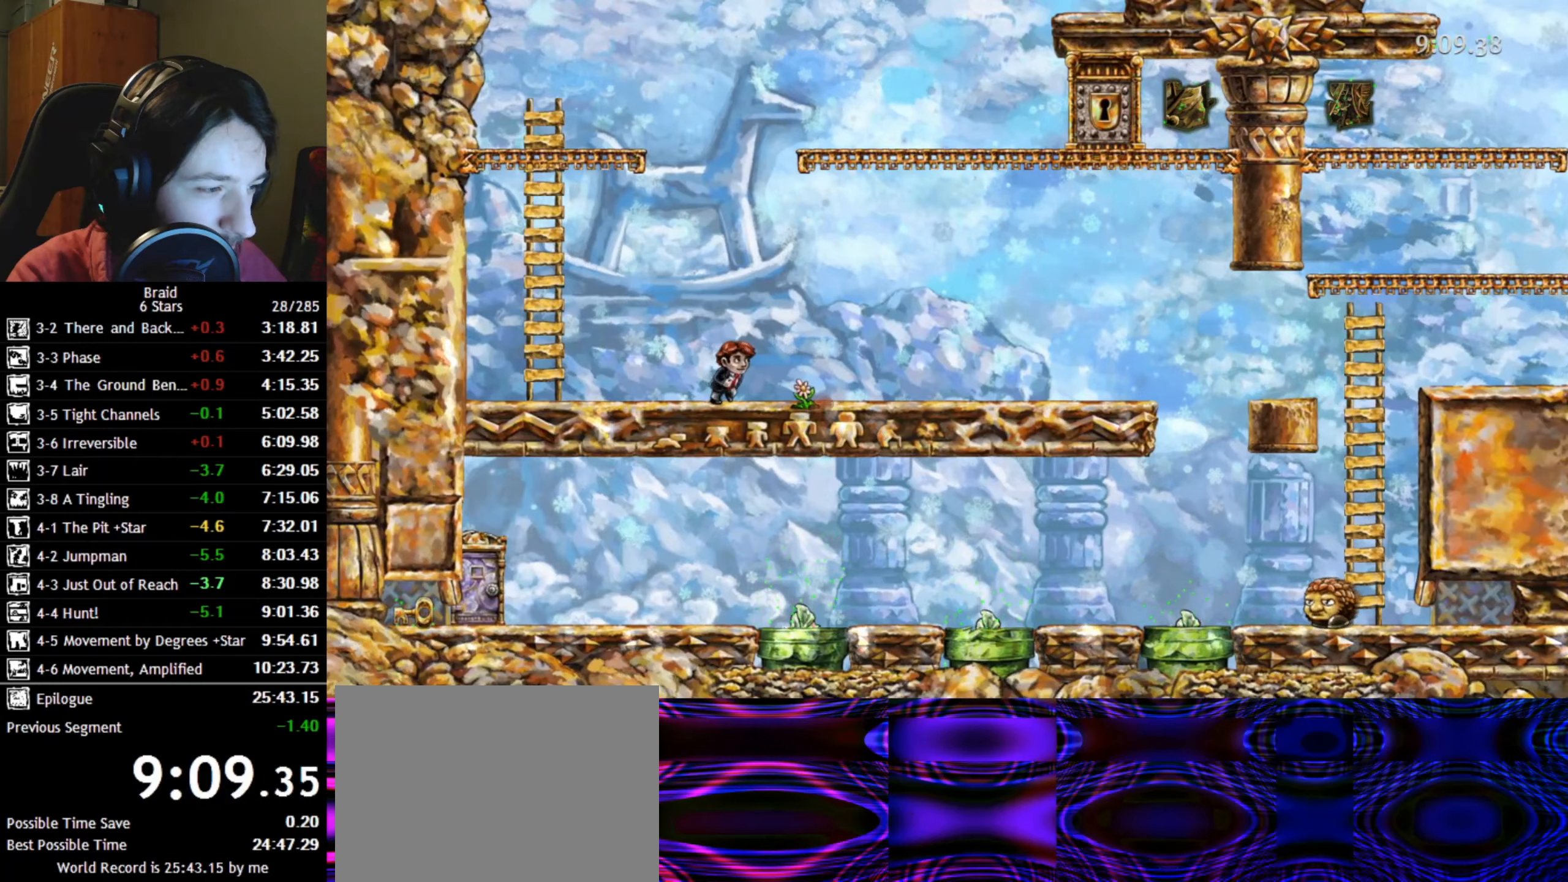
{"keys": ["a"], "events": [[150, "space", "down"], [316, "space", "up"], [350, "a", "down"], [383, "d", "up"]]}
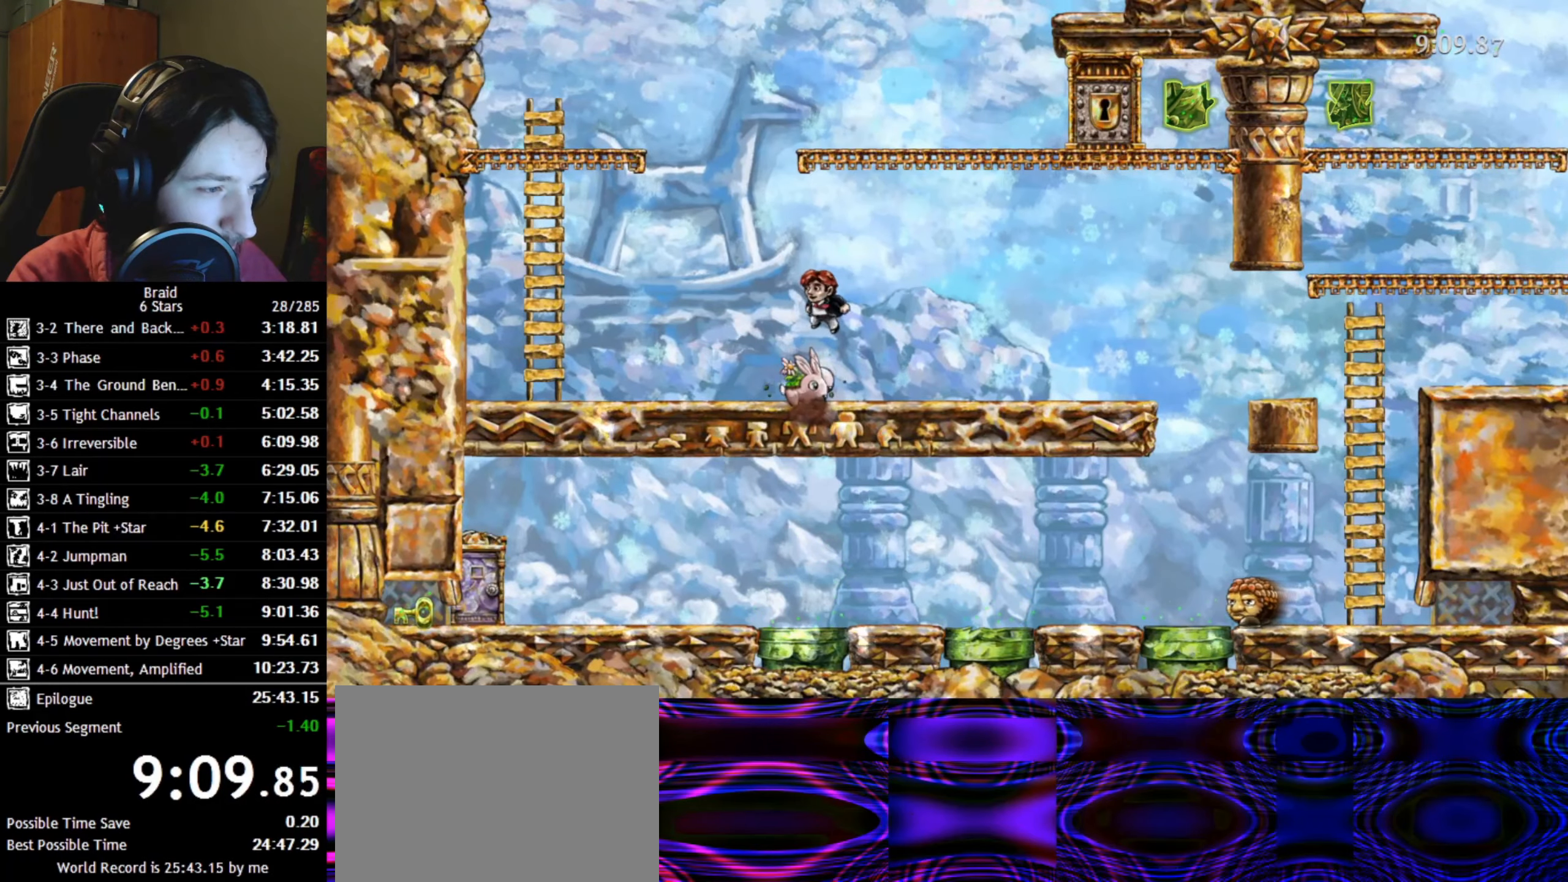
{"keys": ["d"], "events": [[250, "d", "down"], [300, "a", "up"]]}
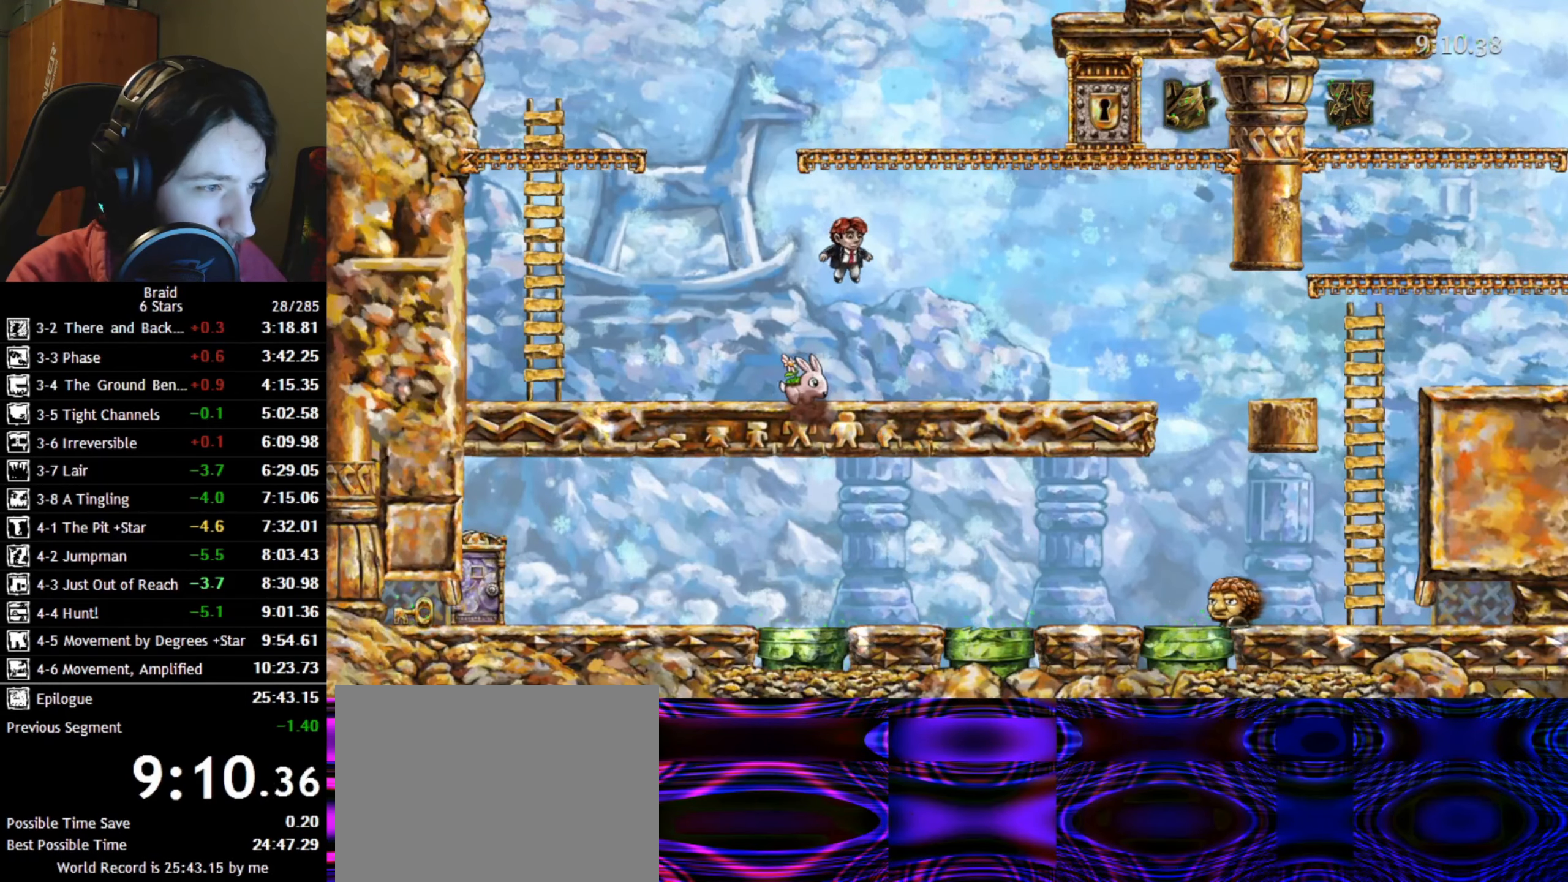
{"keys": ["d"], "events": []}
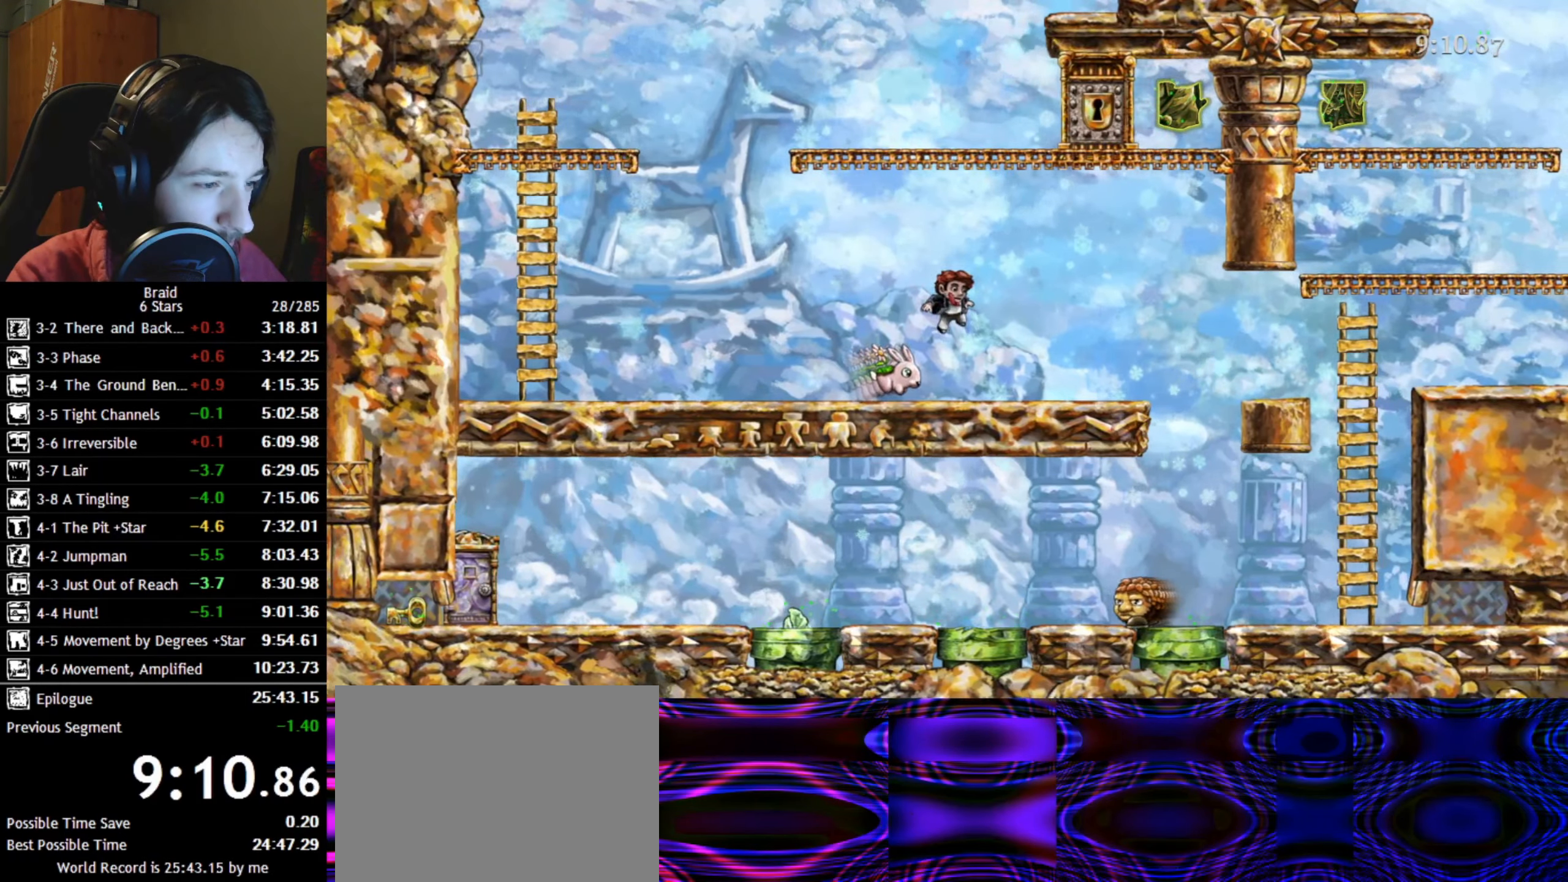
{"keys": ["d", "space"], "events": [[466, "space", "down"]]}
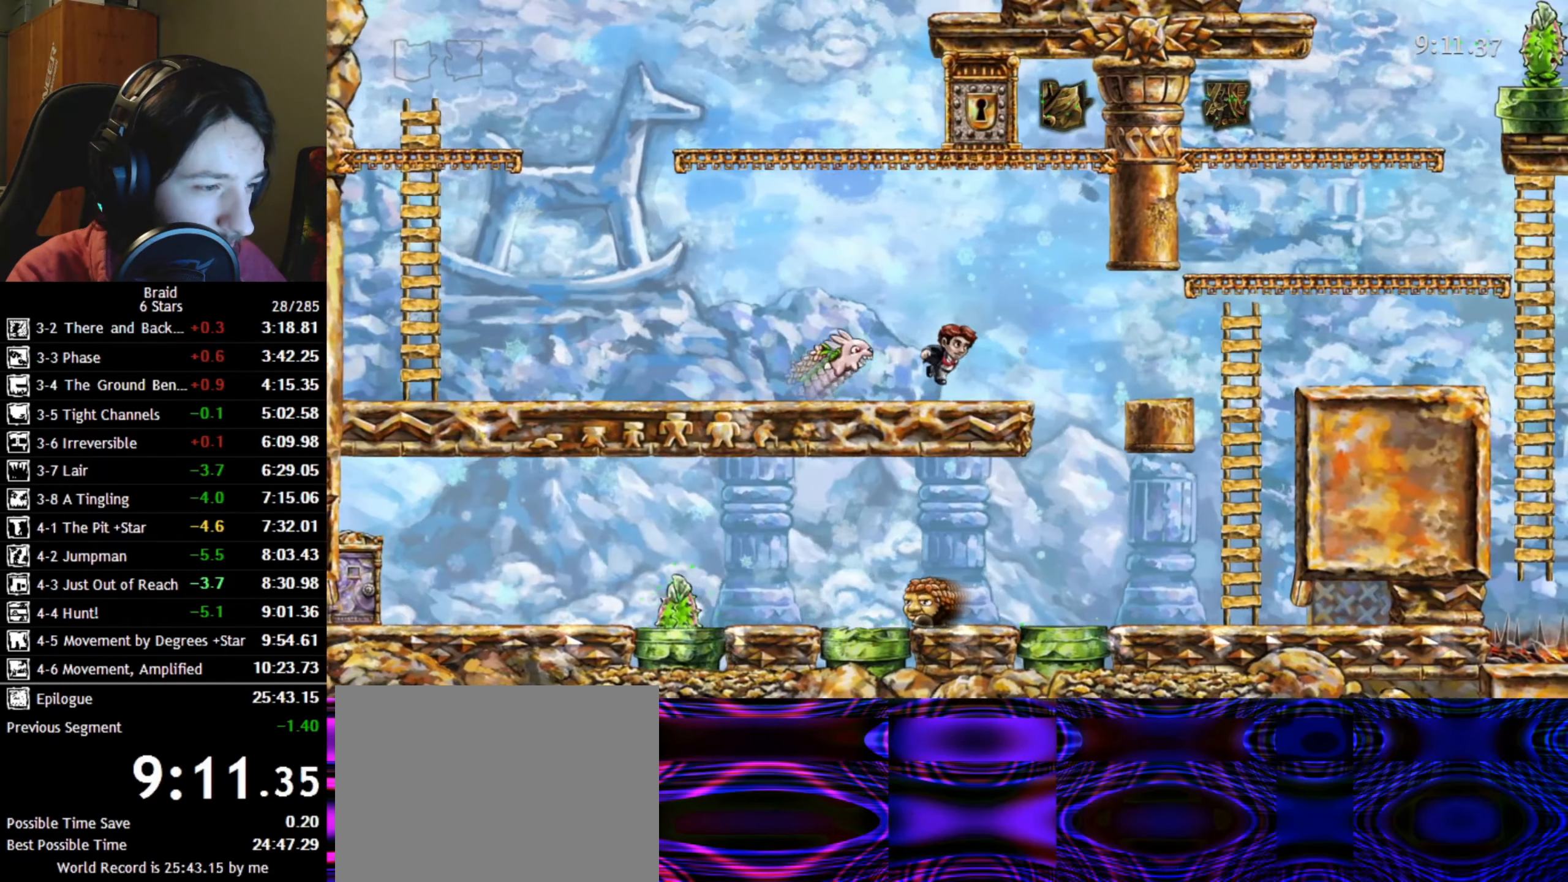
{"keys": ["a"], "events": [[66, "space", "up"], [300, "a", "down"], [350, "d", "up"]]}
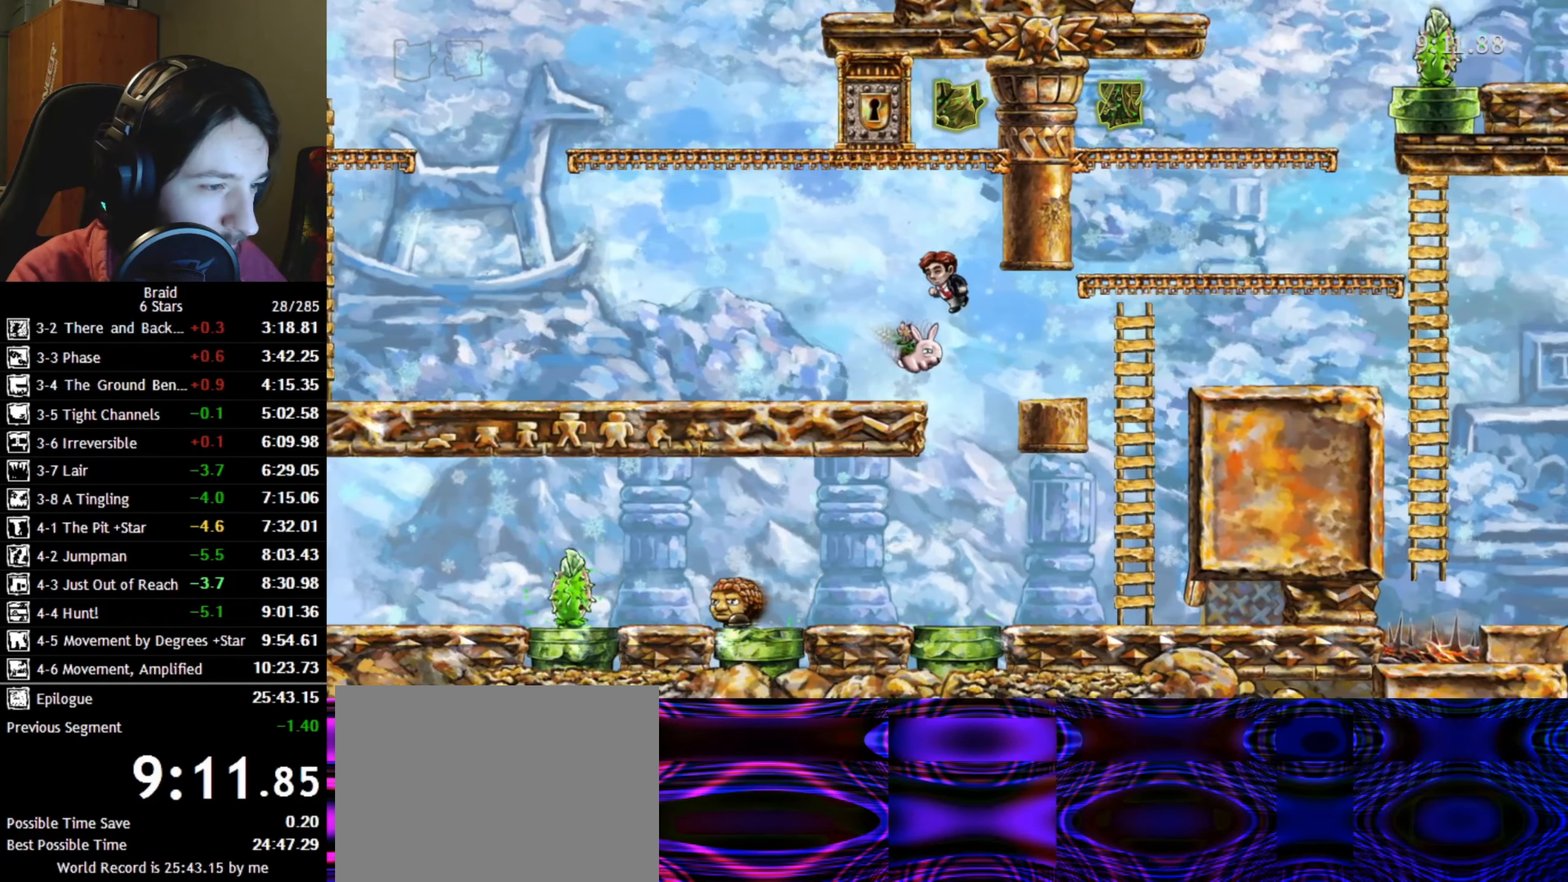
{"keys": [], "events": [[250, "d", "down"], [283, "a", "up"], [366, "d", "up"]]}
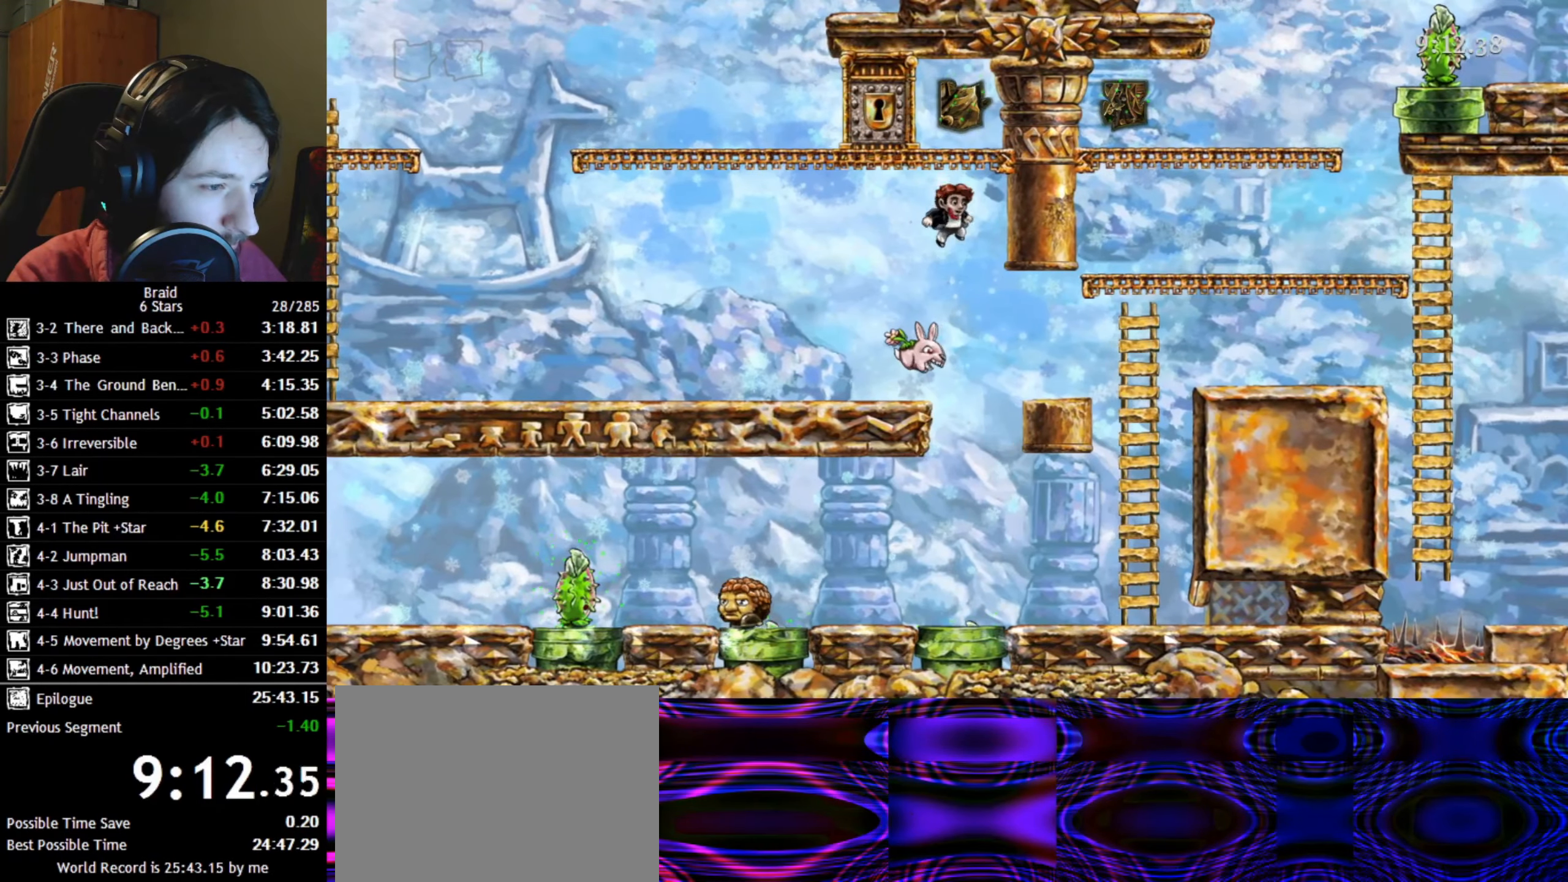
{"keys": [], "events": []}
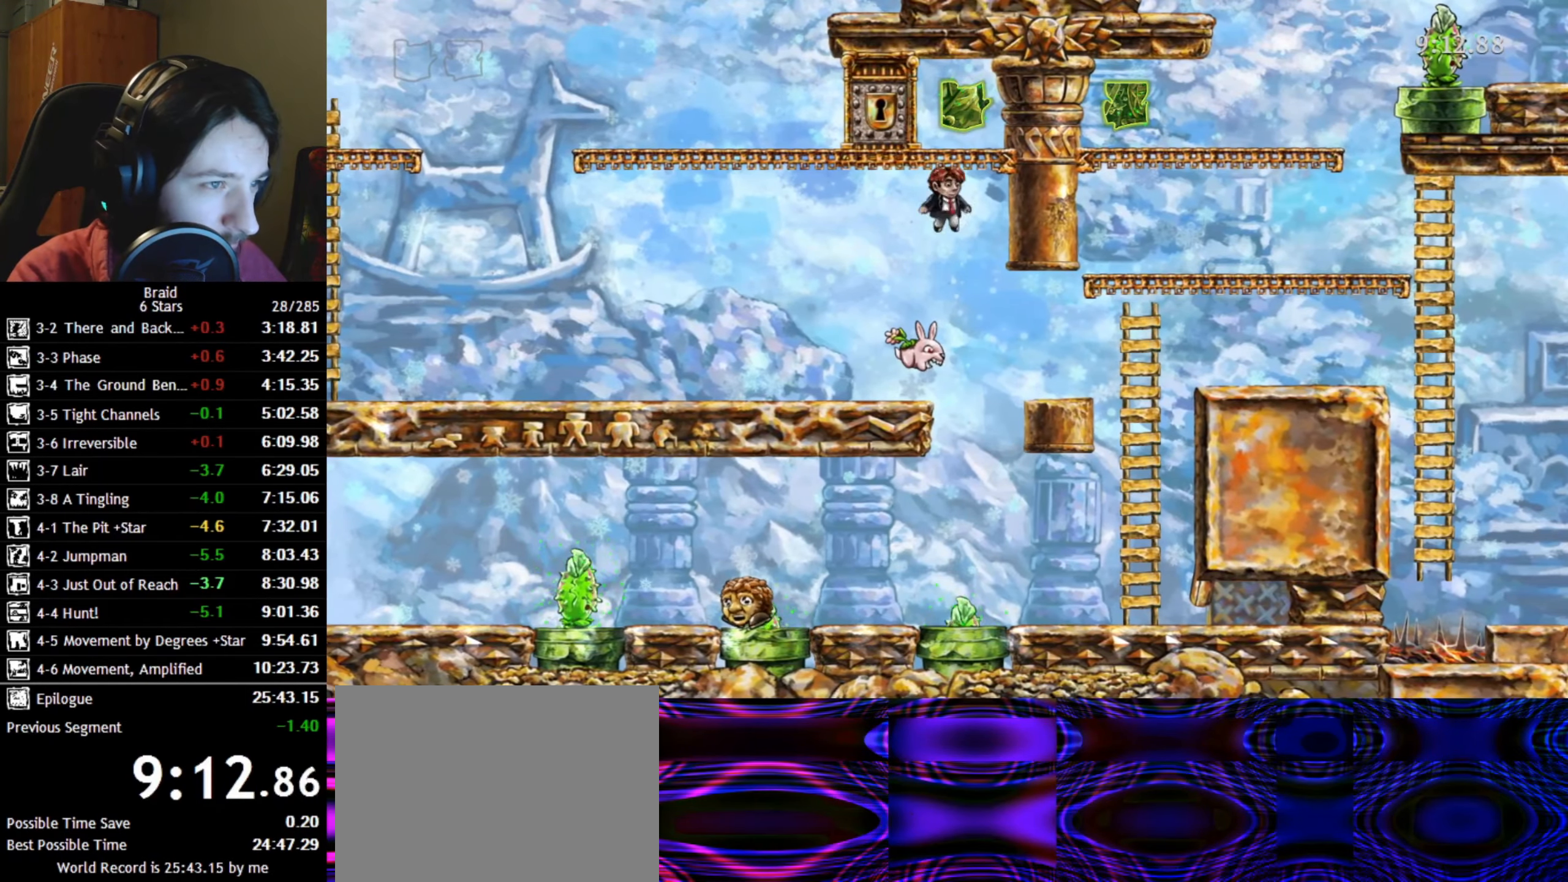
{"keys": ["down", "s", "shift"], "events": [[300, "shift", "down"], [333, "down", "down"], [400, "down", "up"], [466, "down", "down"], [466, "s", "down"]]}
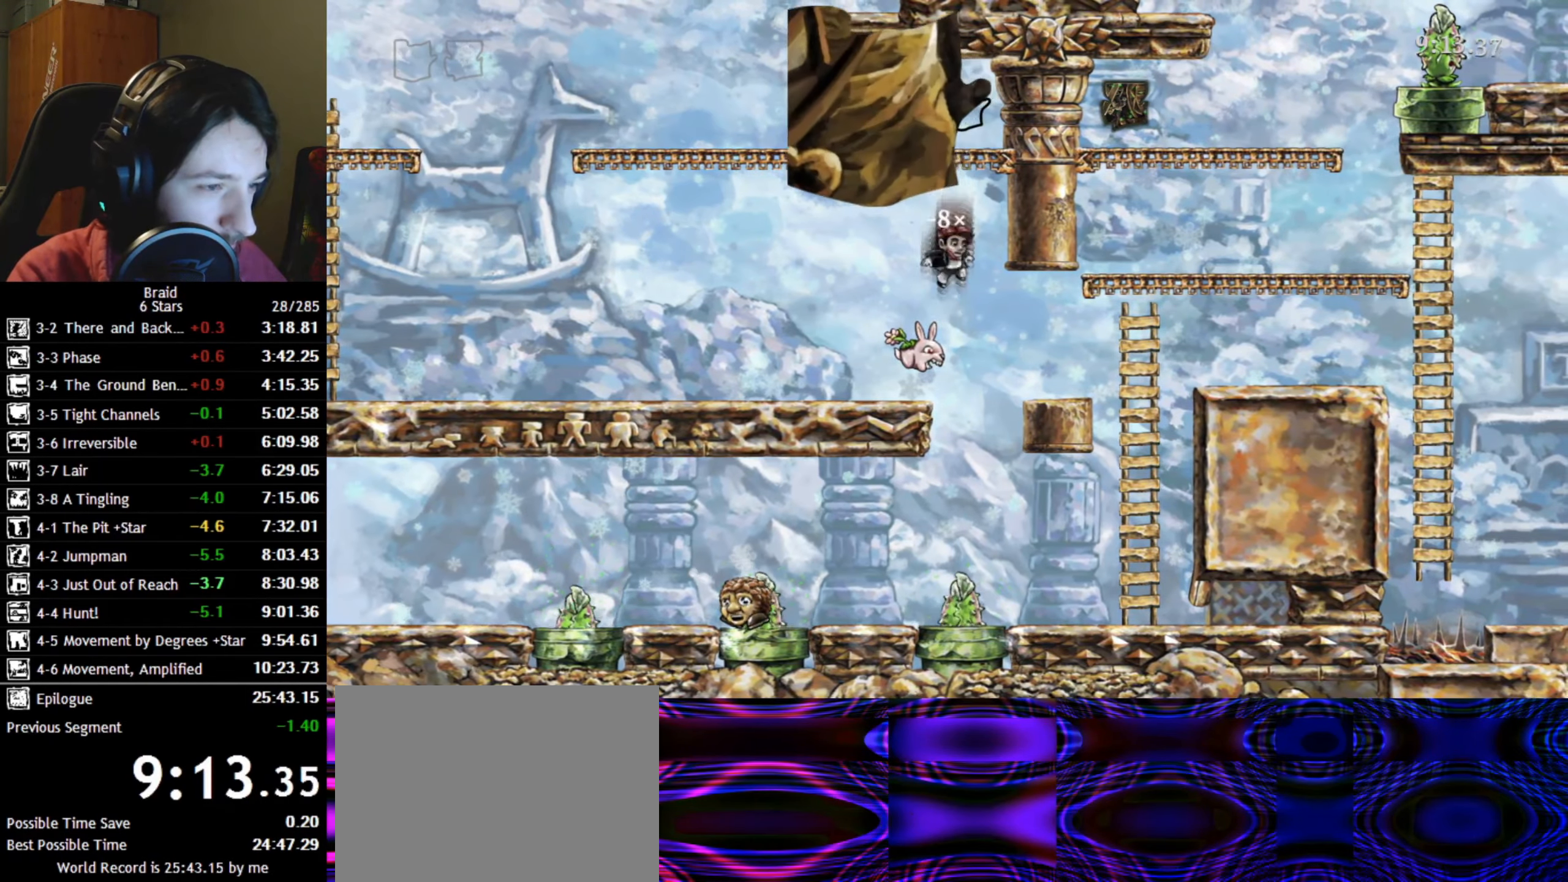
{"keys": ["shift"], "events": [[16, "down", "up"], [83, "down", "down"], [200, "down", "up"], [233, "s", "up"]]}
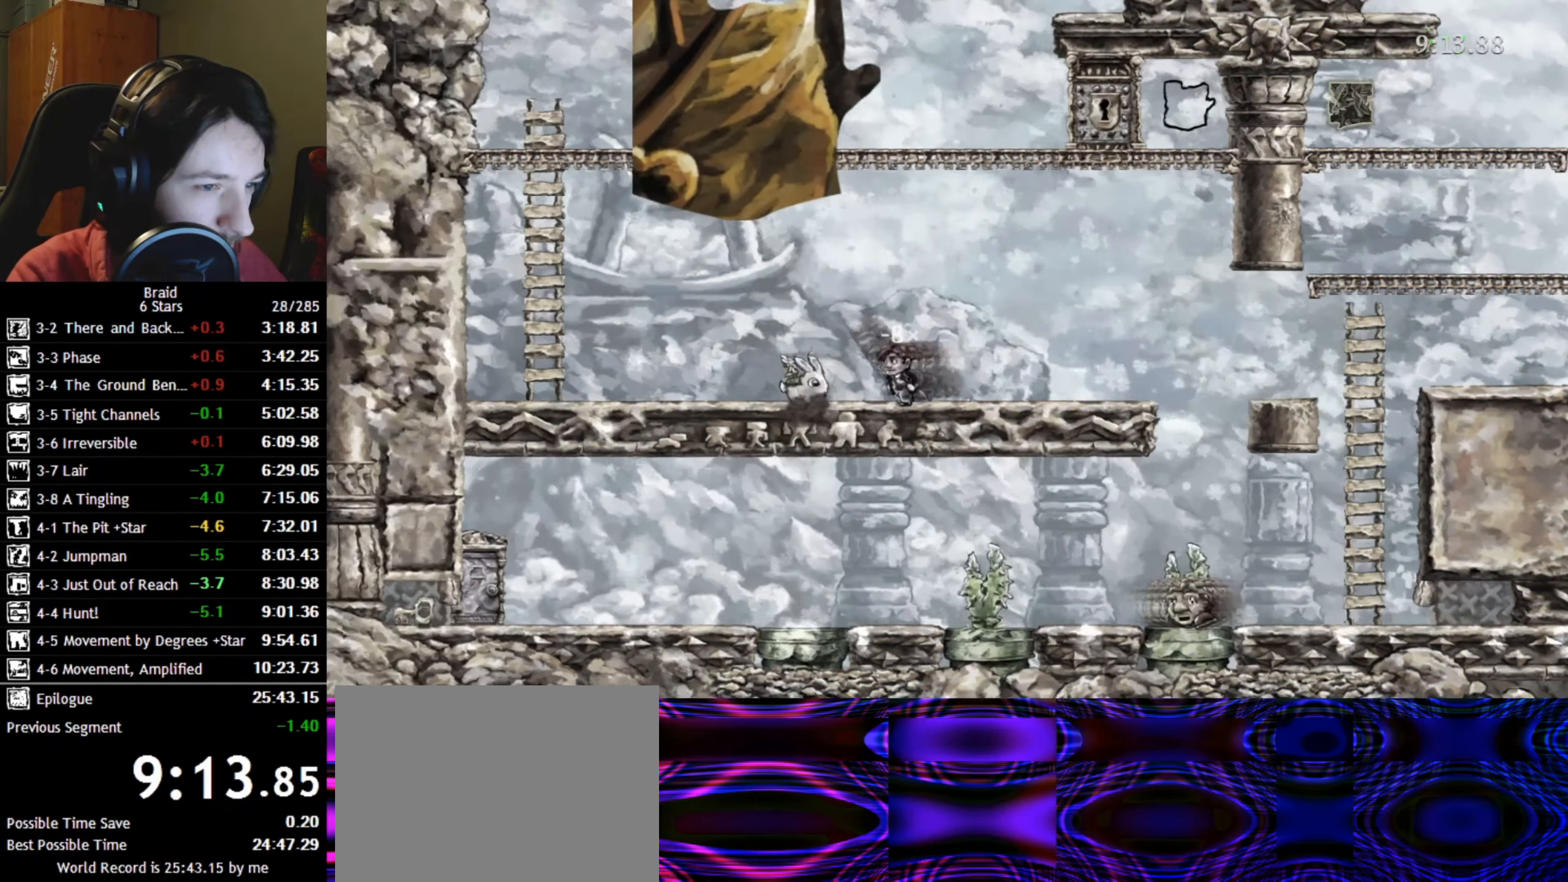
{"keys": ["w"], "events": [[300, "w", "down"], [367, "shift", "up"]]}
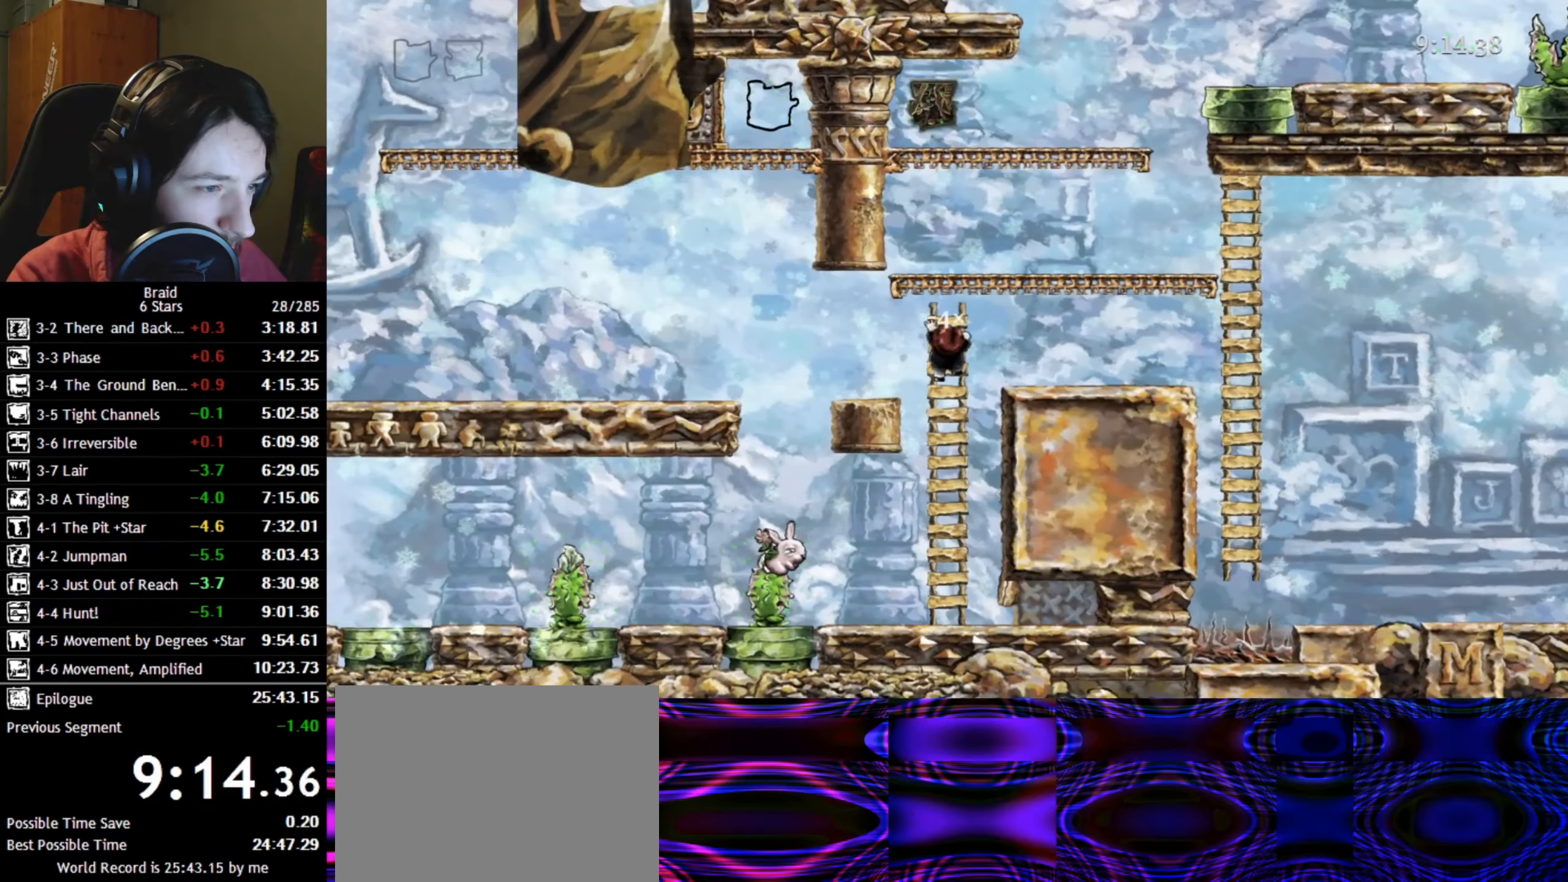
{"keys": ["d"], "events": [[133, "d", "down"], [183, "w", "up"]]}
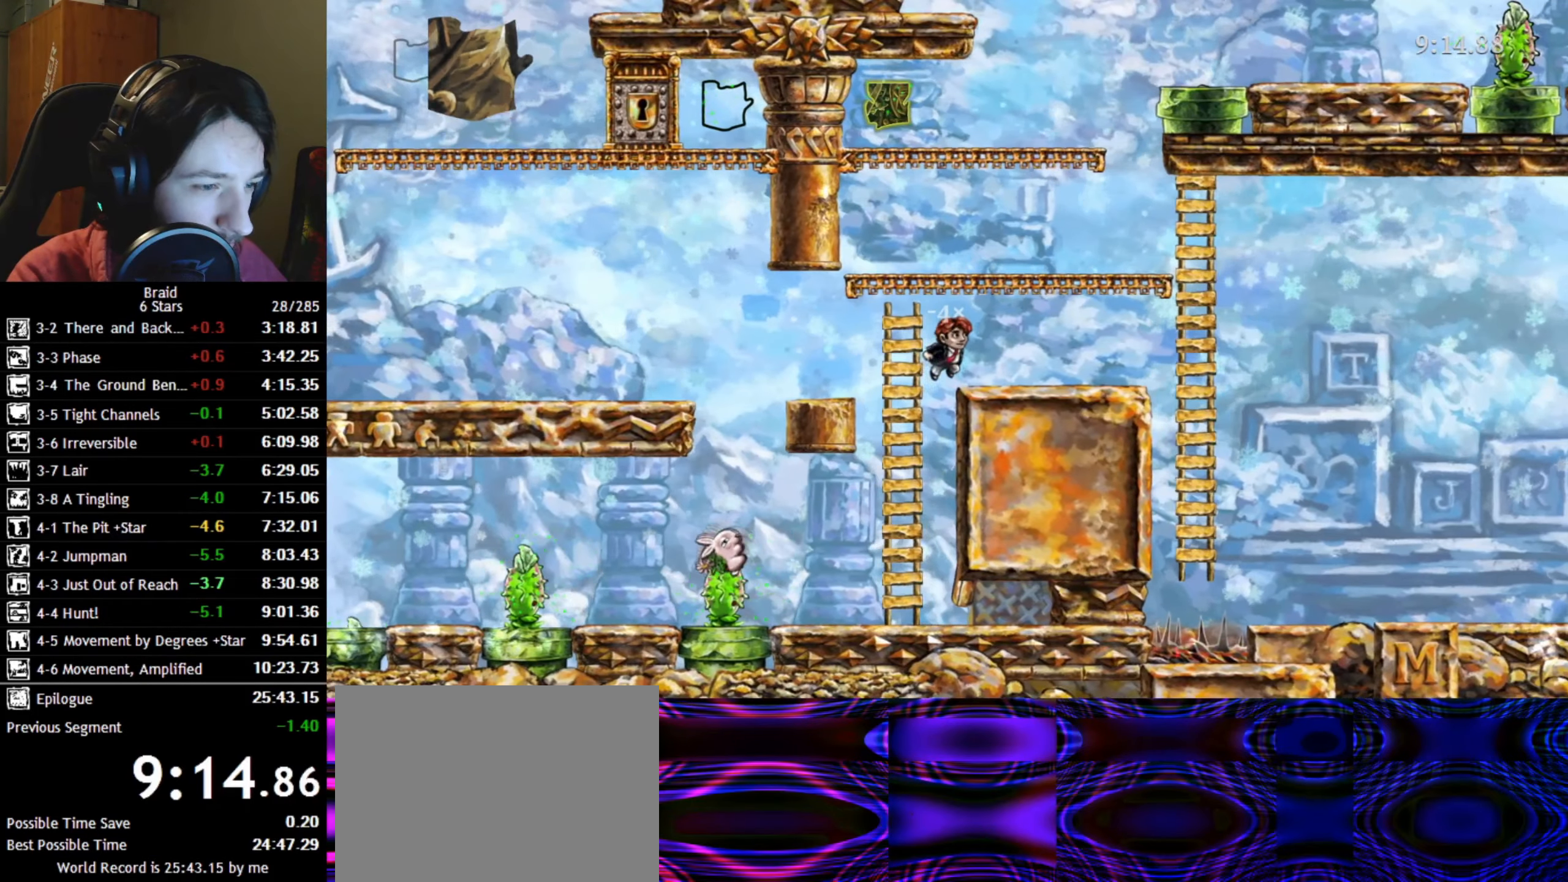
{"keys": ["d", "w"], "events": [[400, "w", "down"]]}
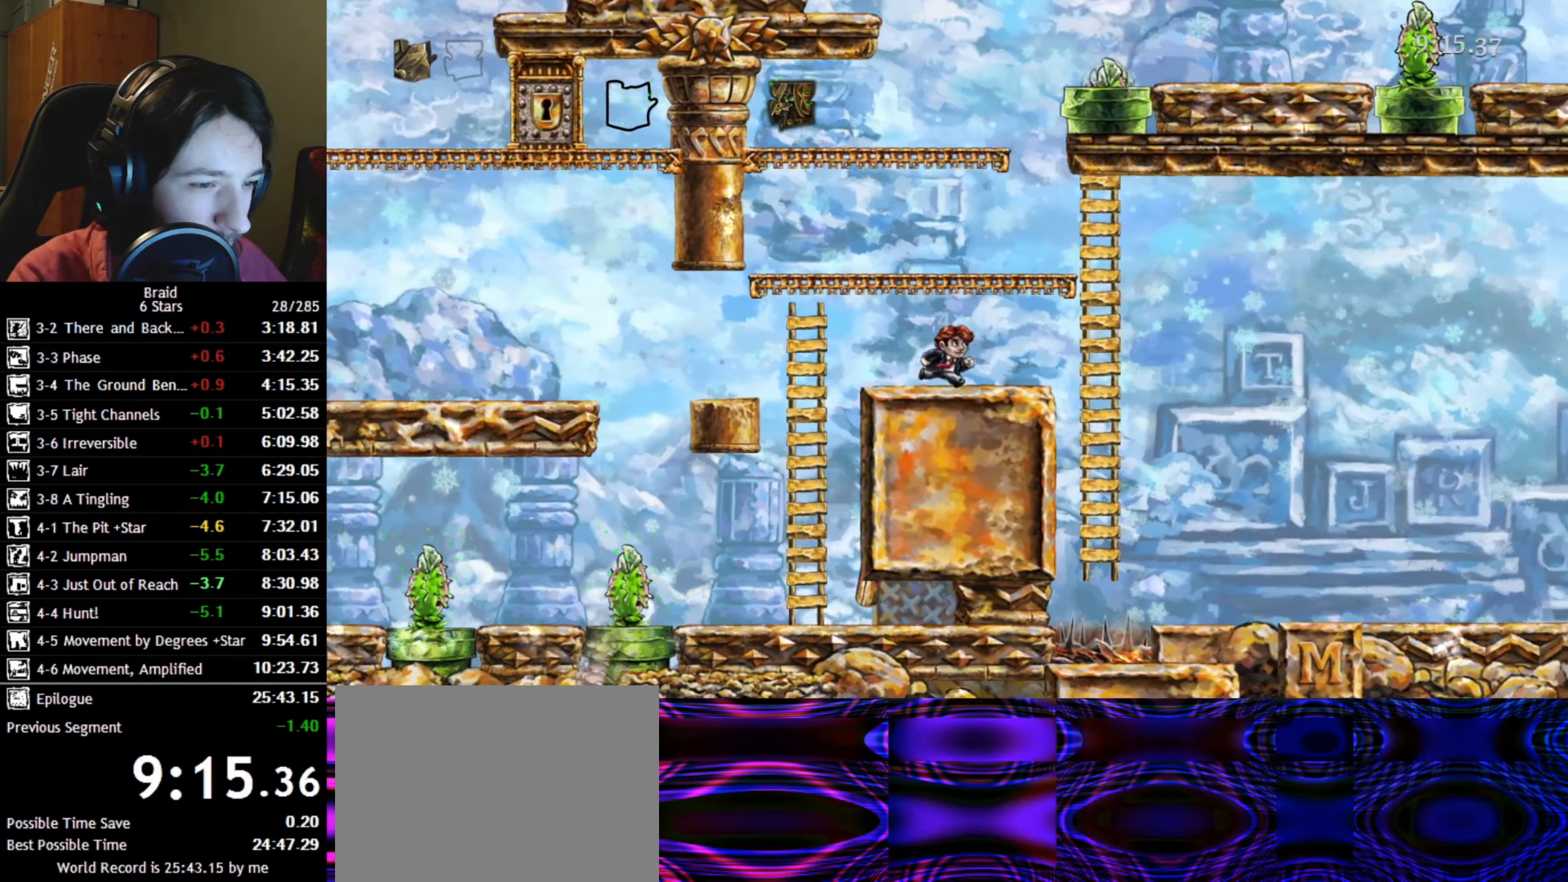
{"keys": ["d", "w"], "events": [[333, "space", "down"], [433, "space", "up"]]}
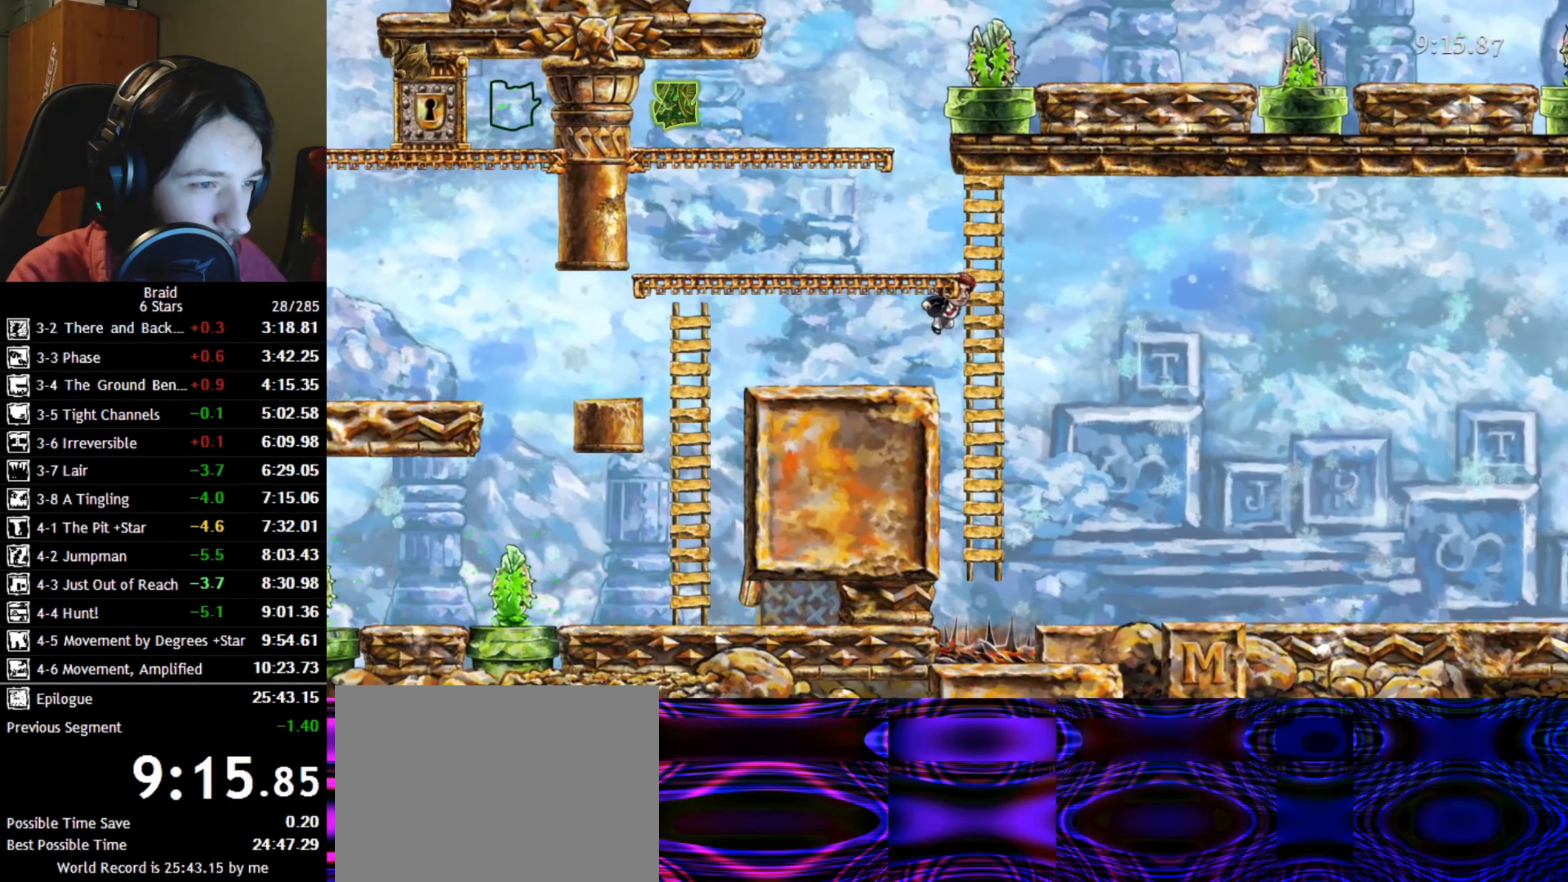
{"keys": ["d"], "events": [[467, "w", "up"]]}
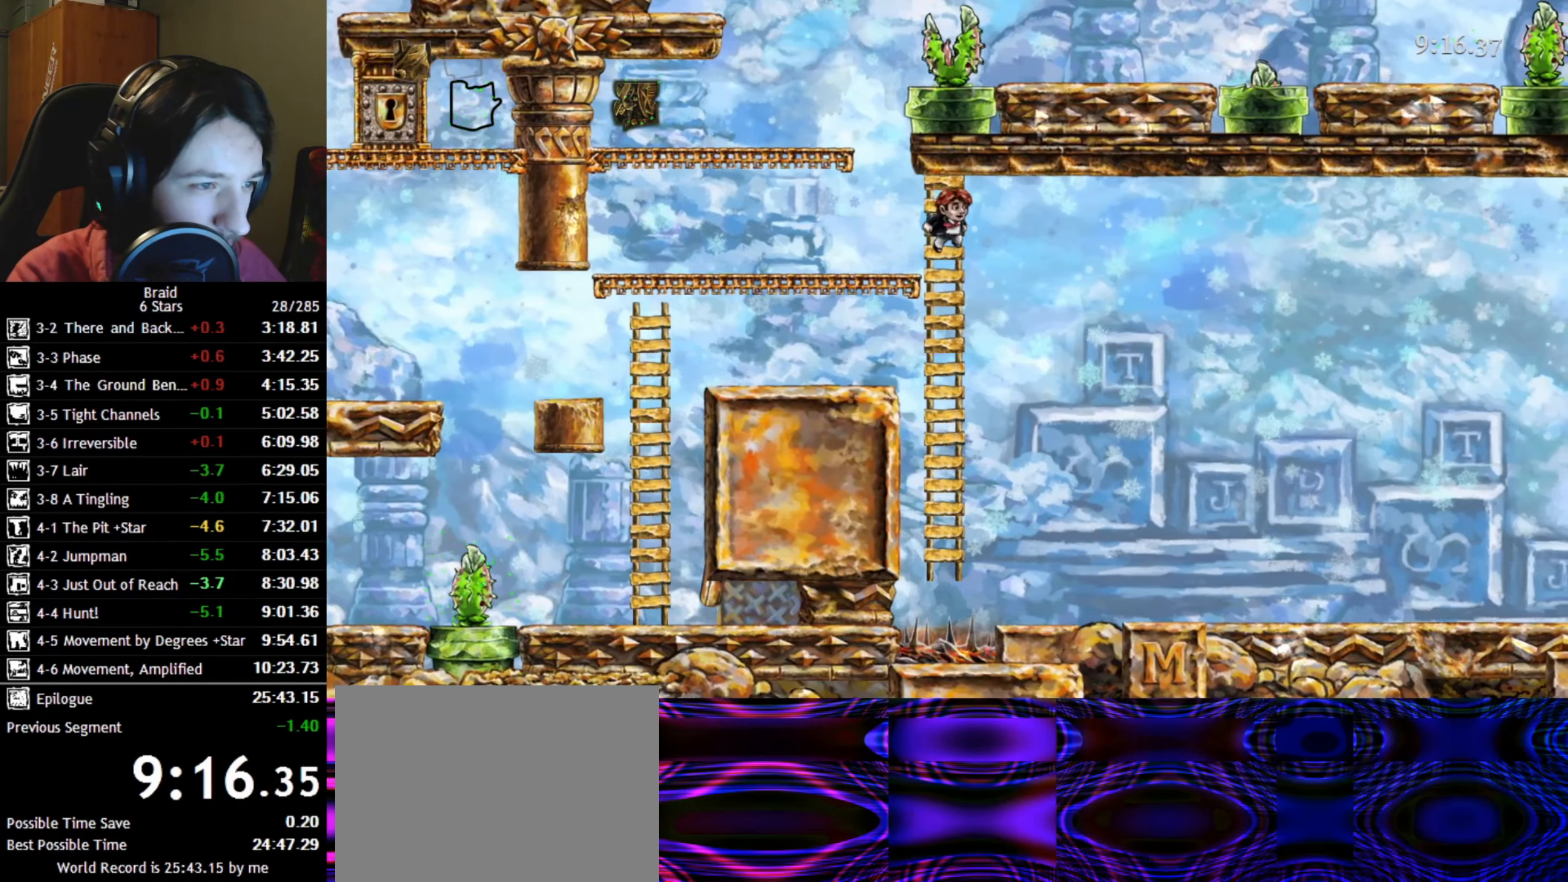
{"keys": ["d"], "events": []}
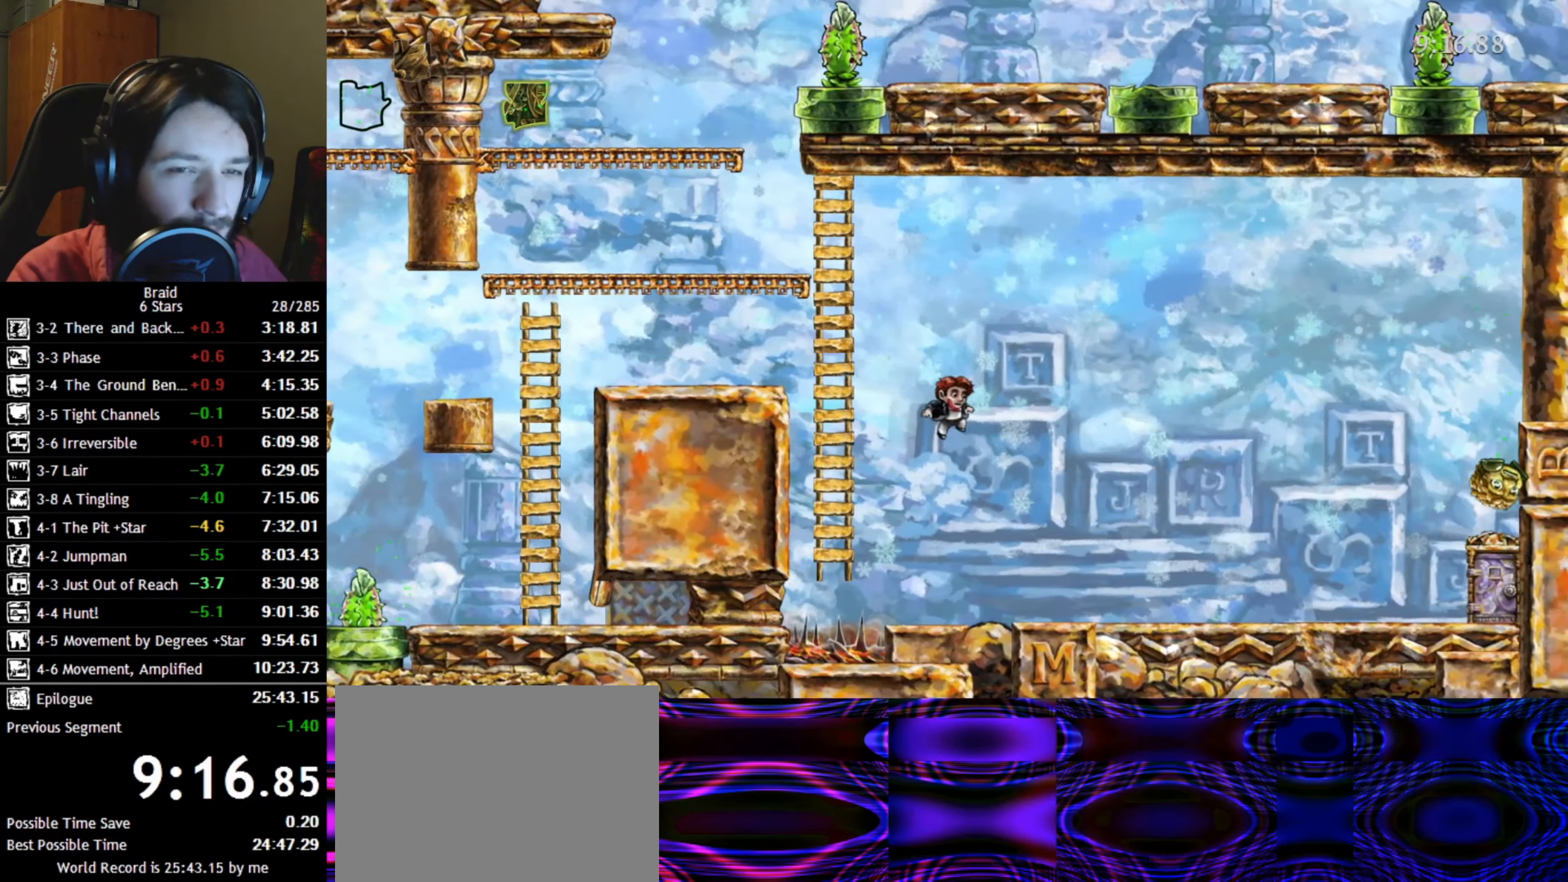
{"keys": ["d"], "events": []}
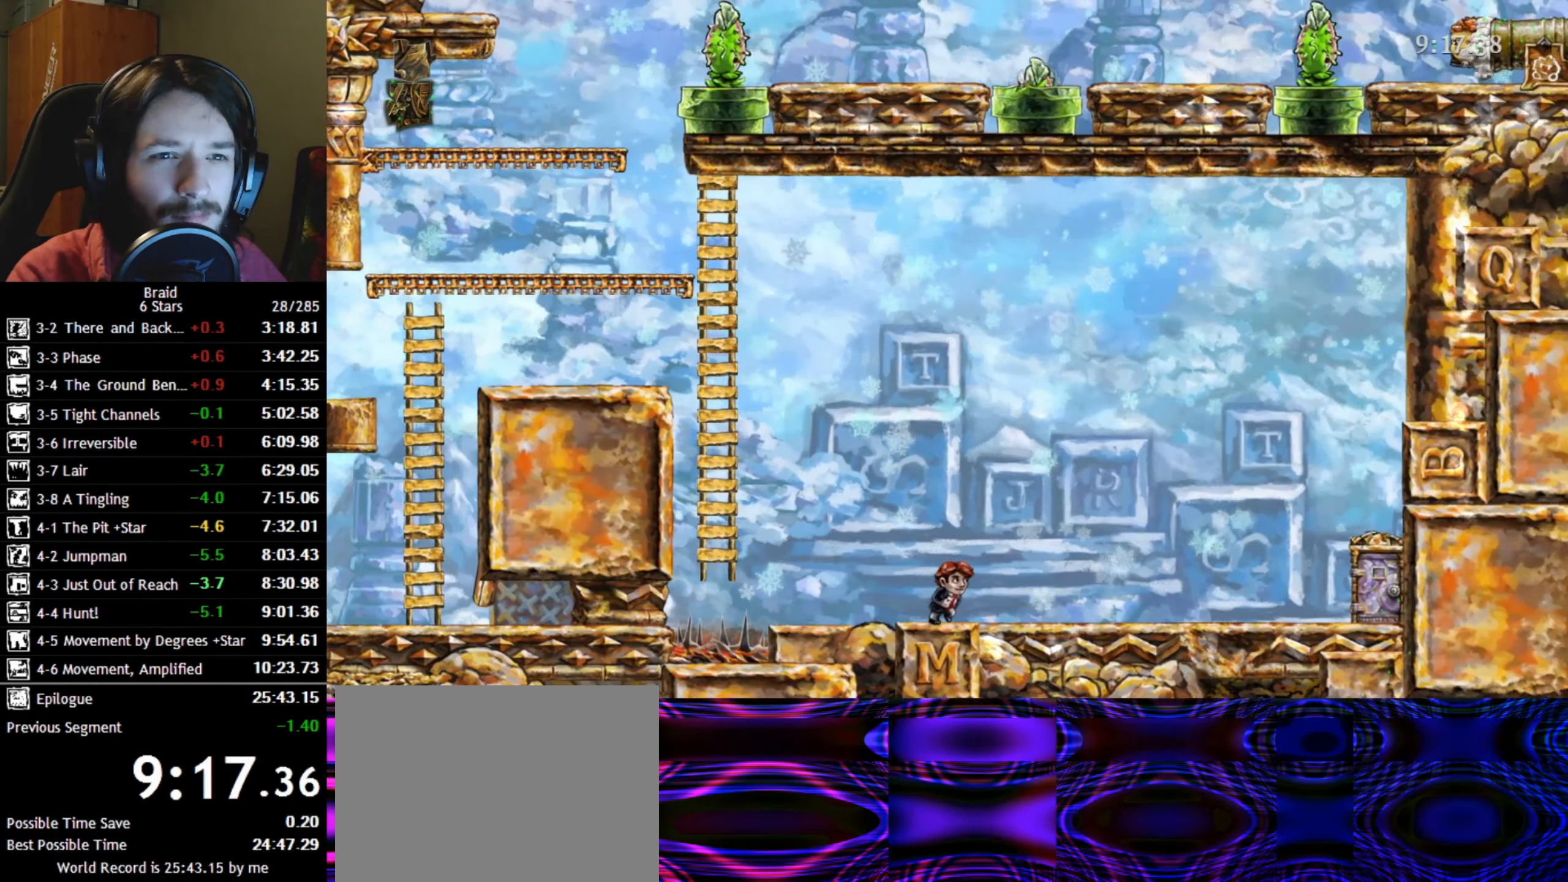
{"keys": ["d"], "events": []}
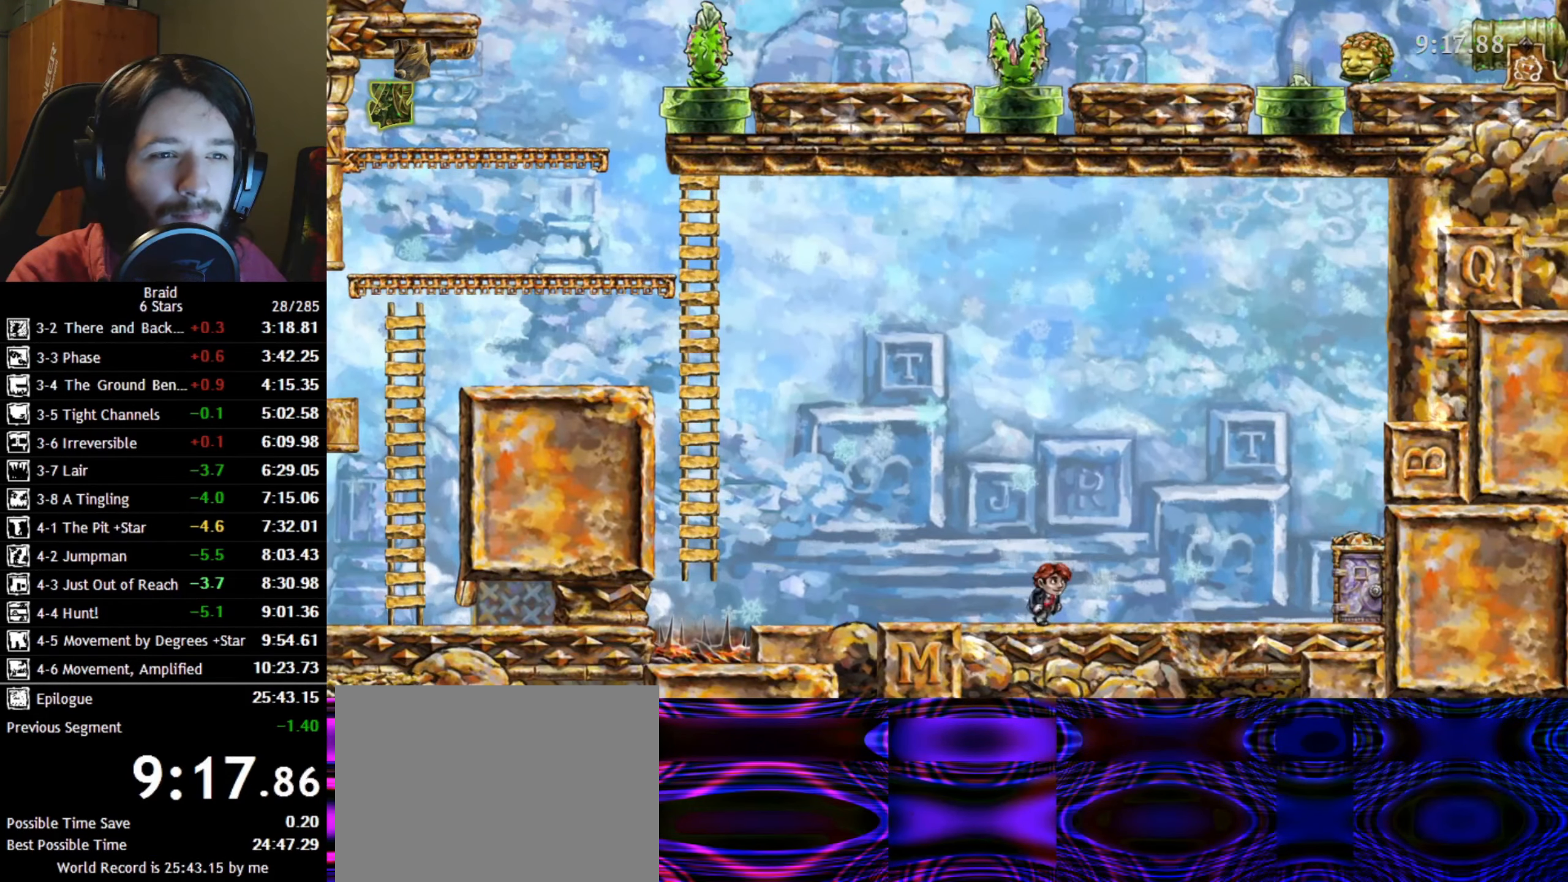
{"keys": ["d", "shift"], "events": [[183, "shift", "down"], [217, "up", "down"], [317, "up", "up"]]}
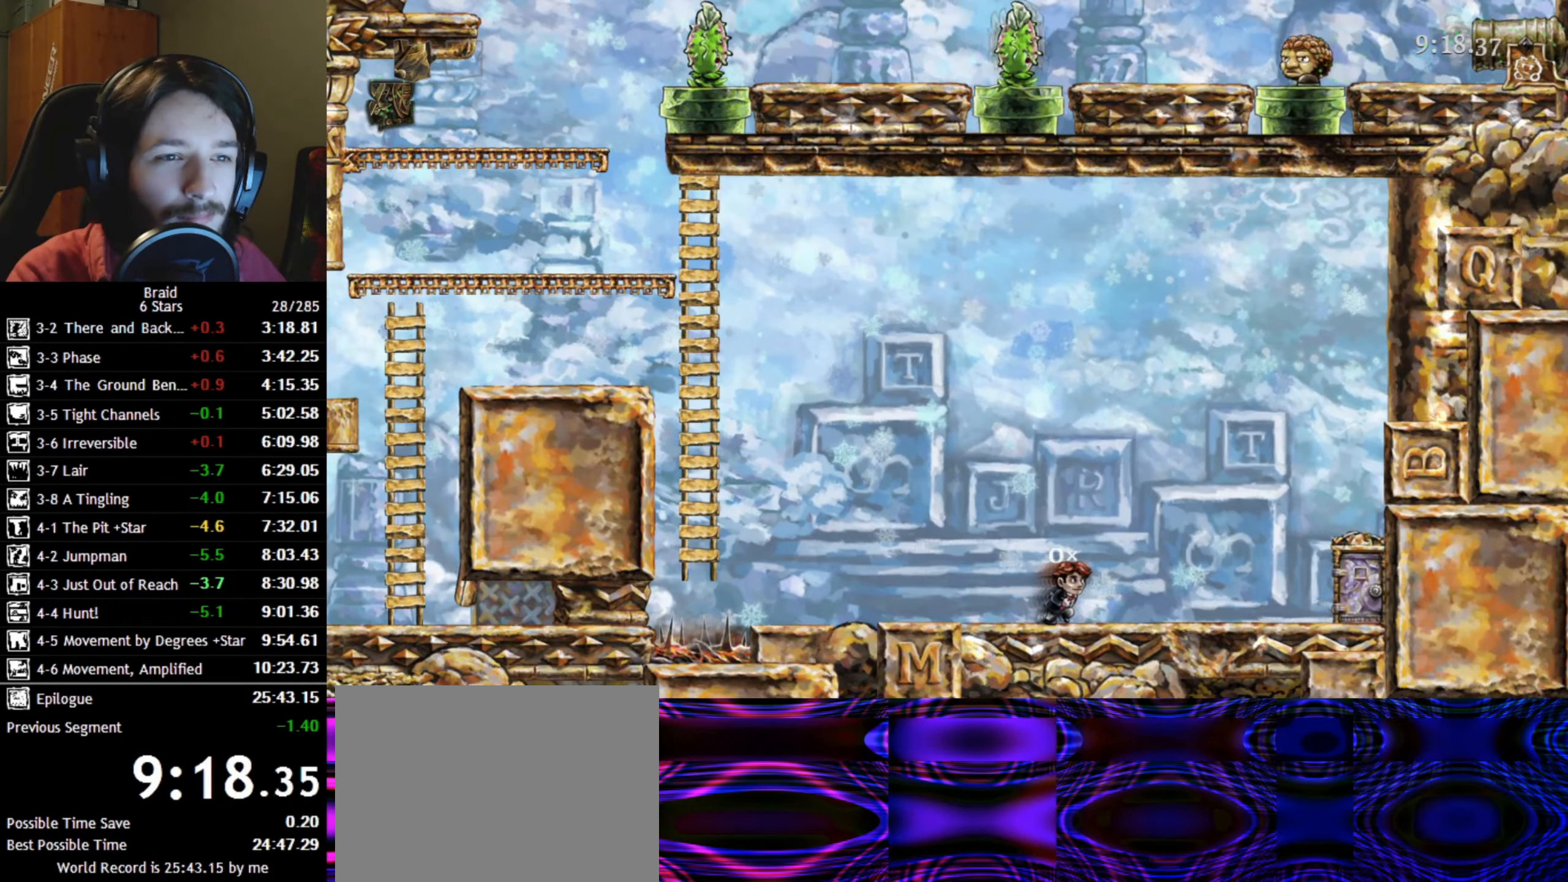
{"keys": ["down", "shift"], "events": [[167, "d", "up"], [483, "down", "down"]]}
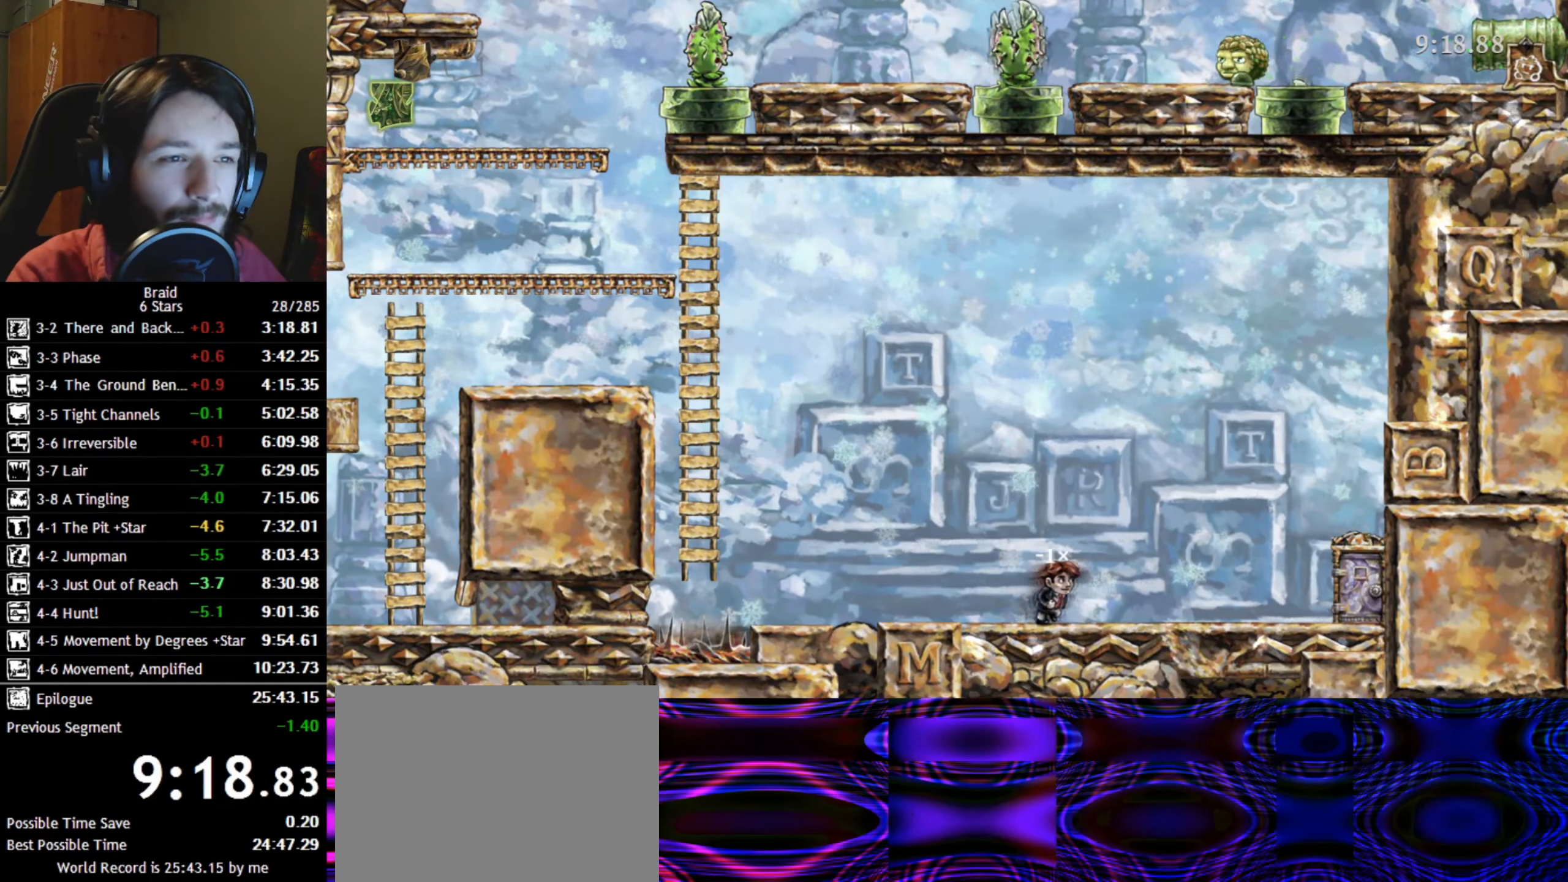
{"keys": ["shift"], "events": [[50, "s", "down"], [67, "down", "up"], [167, "s", "up"], [384, "up", "down"], [484, "up", "up"]]}
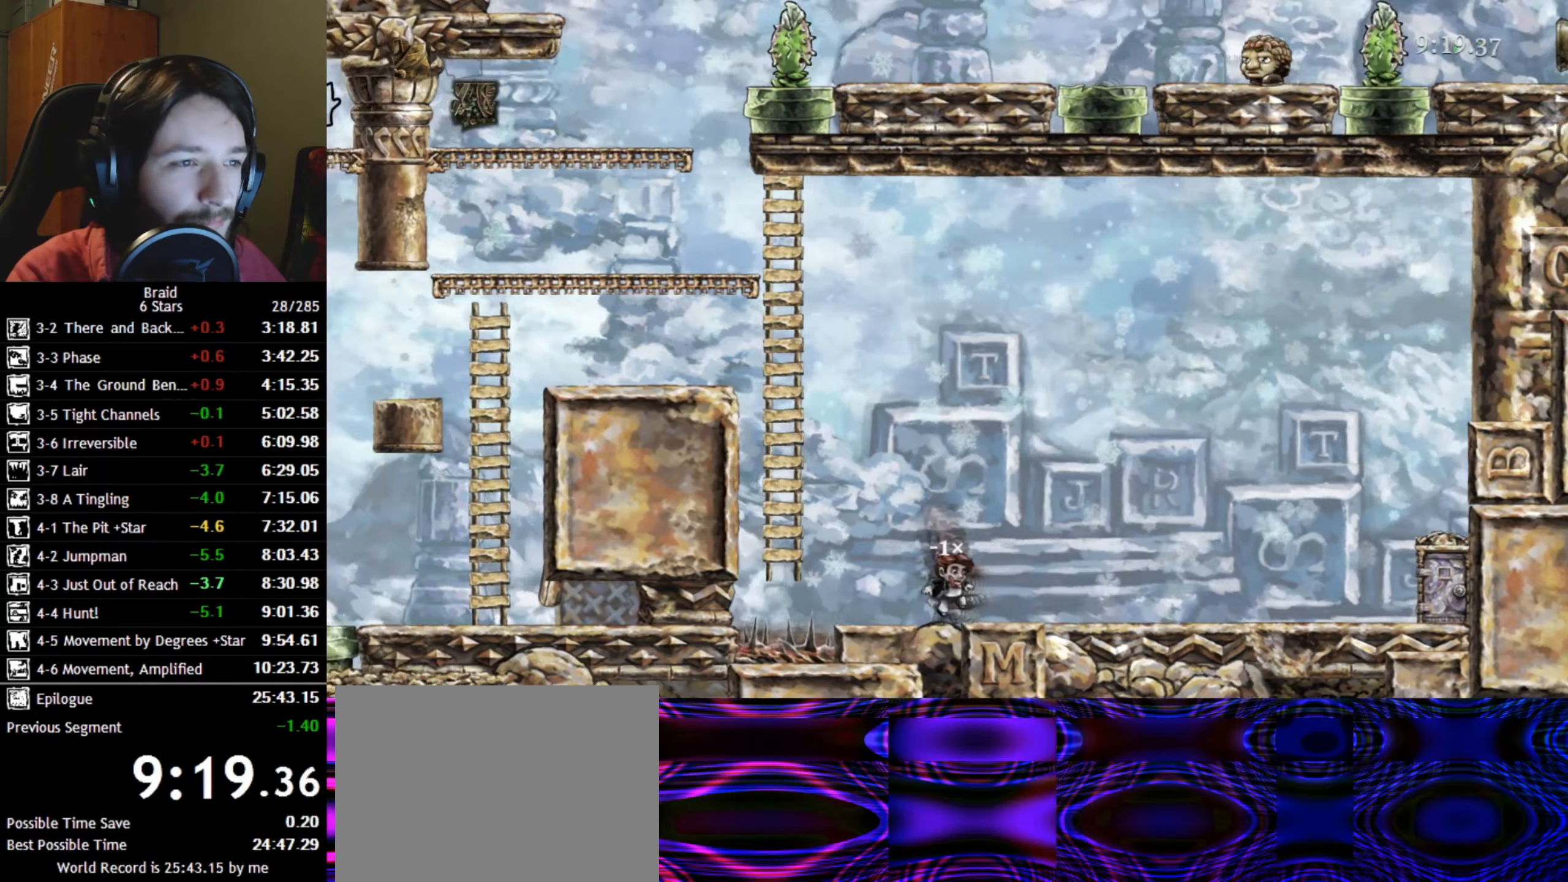
{"keys": ["shift", "up"], "events": [[450, "up", "down"]]}
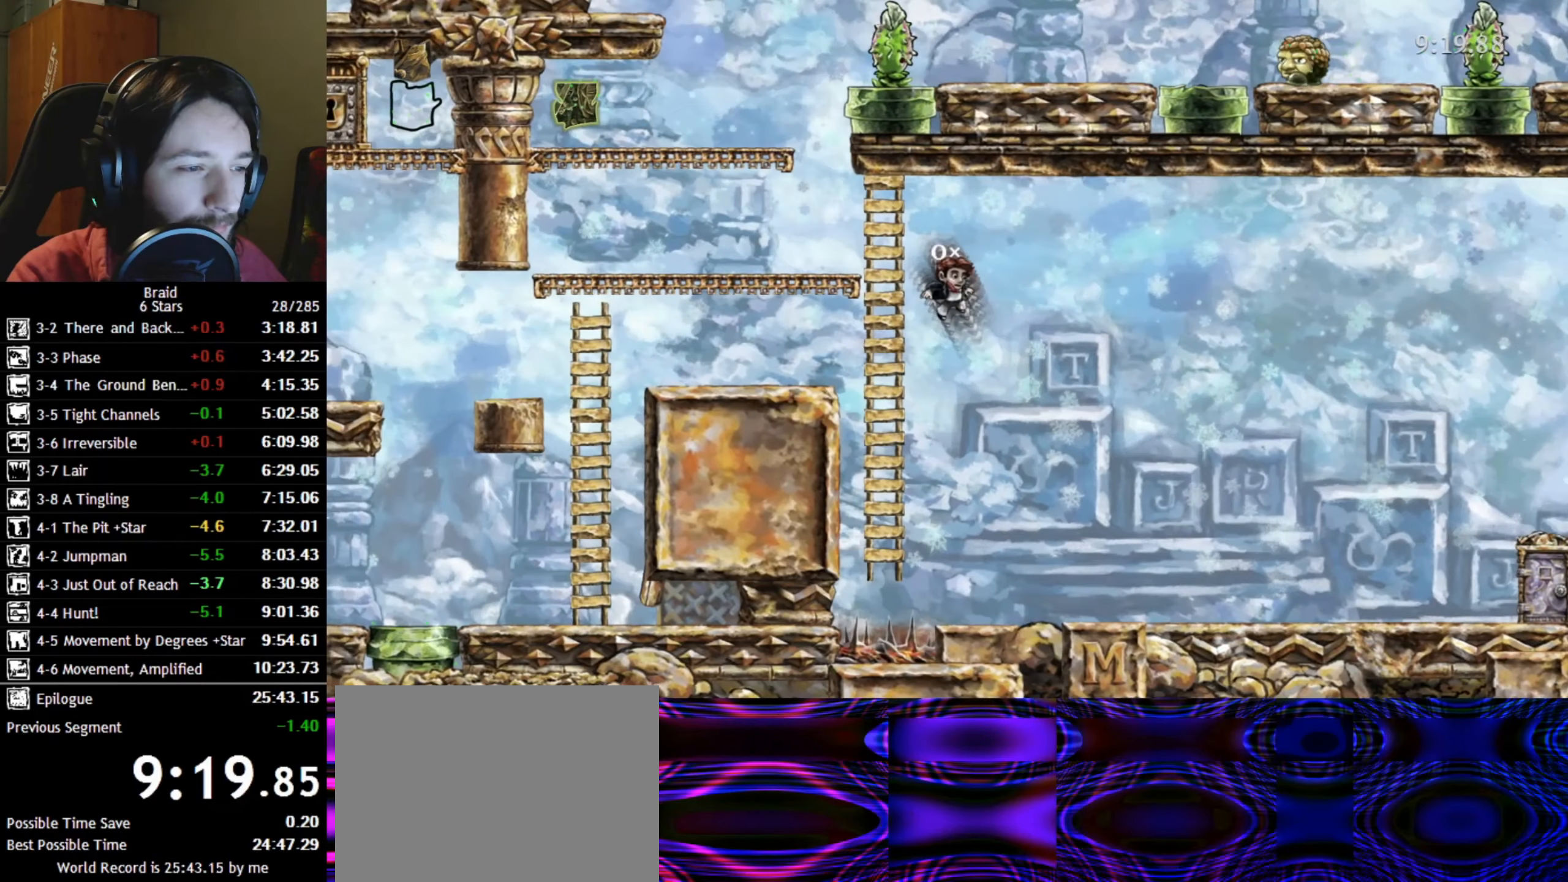
{"keys": ["shift"], "events": [[67, "up", "up"]]}
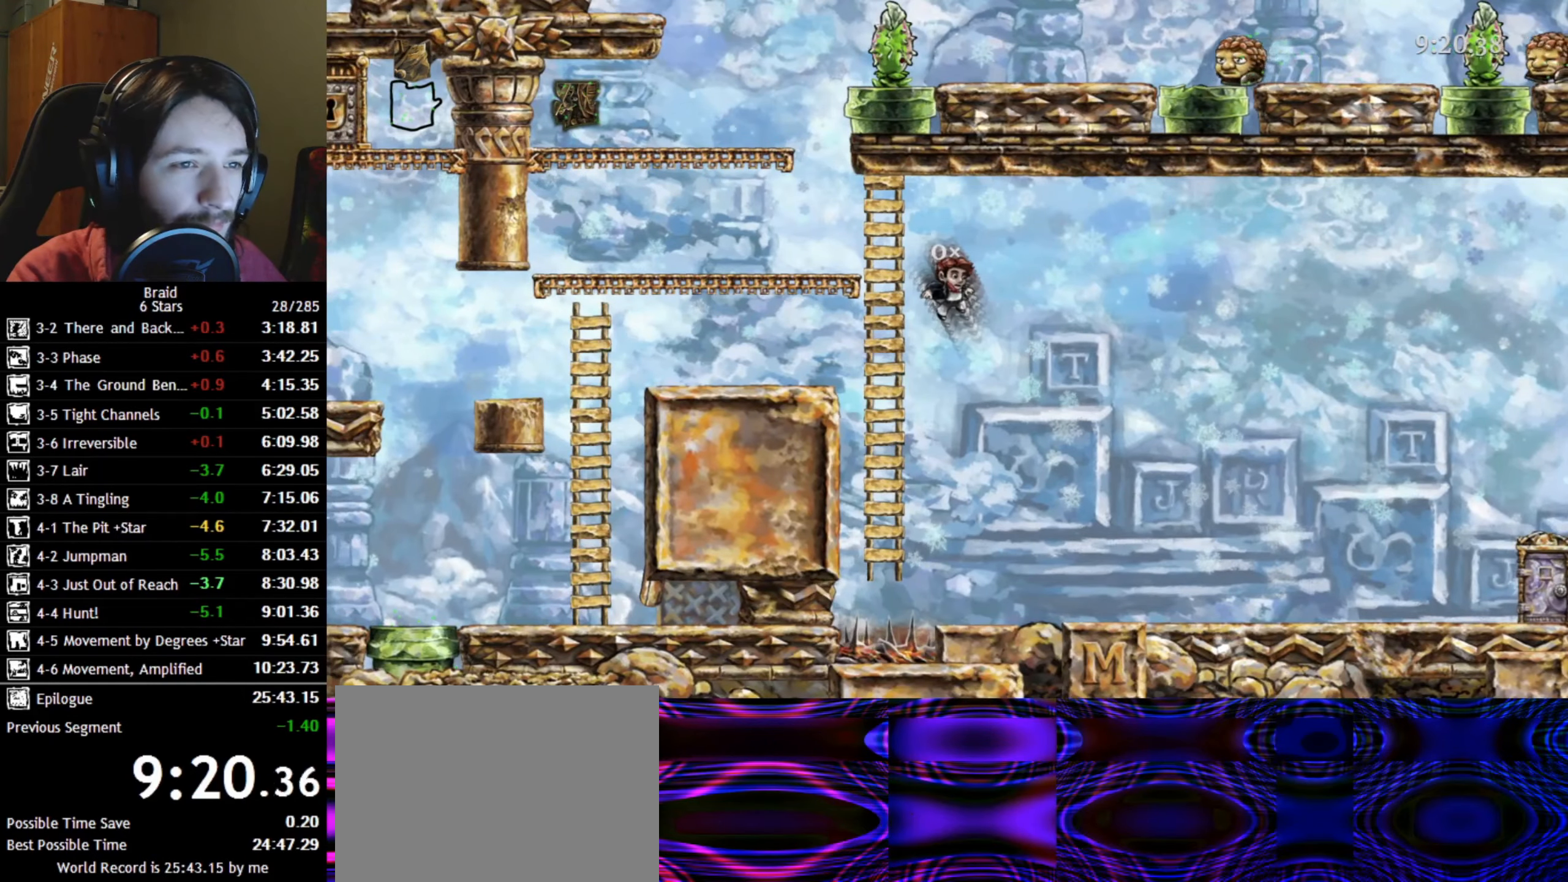
{"keys": ["shift"], "events": []}
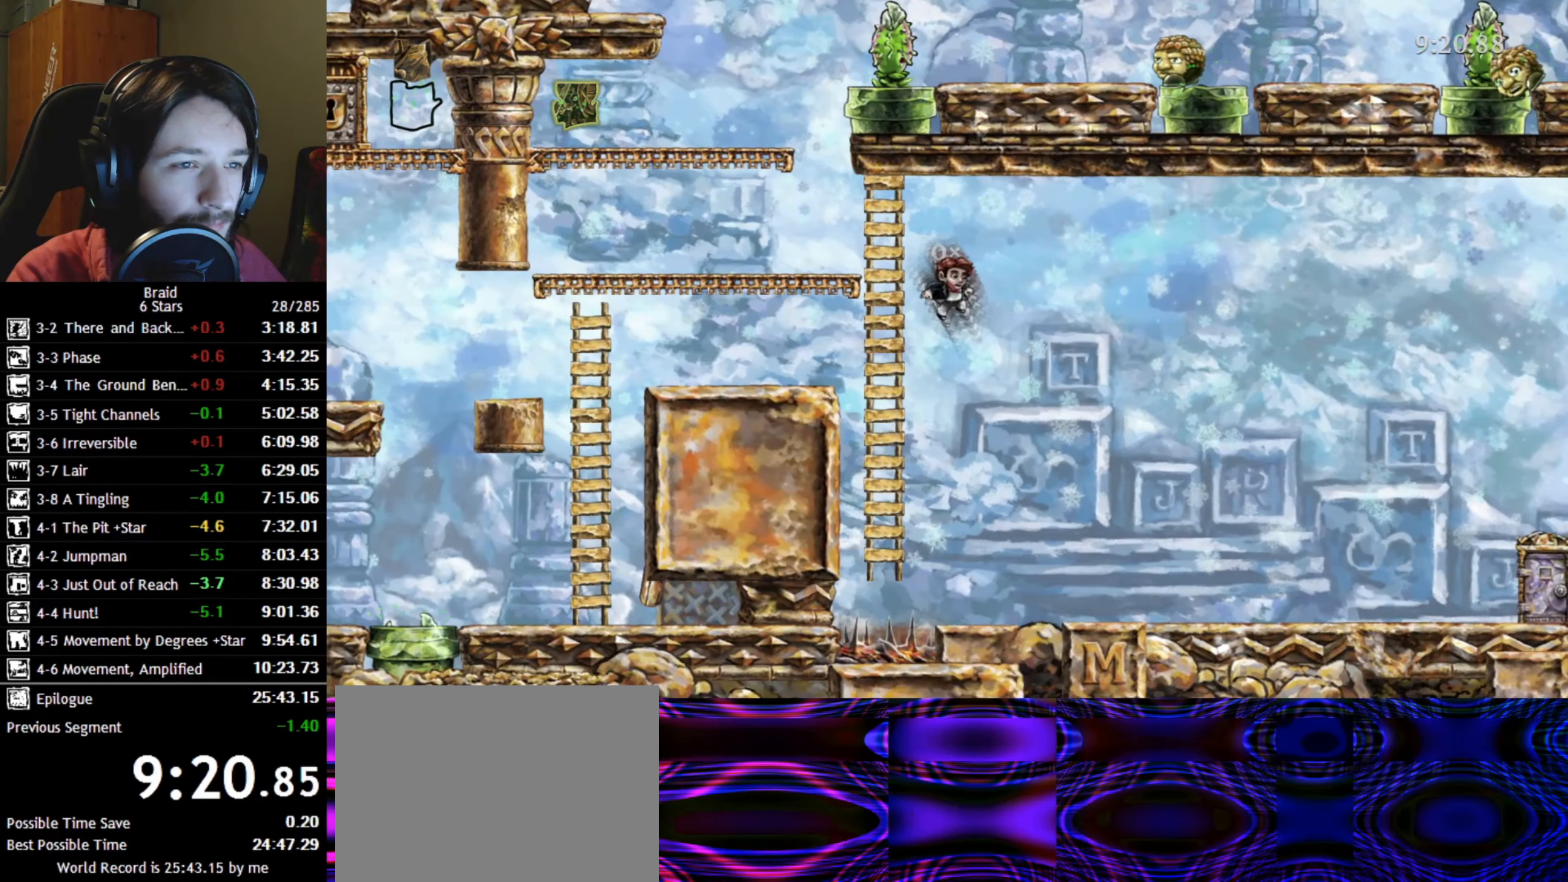
{"keys": ["shift"], "events": [[284, "down", "down"], [334, "s", "down"], [384, "down", "up"], [450, "s", "up"]]}